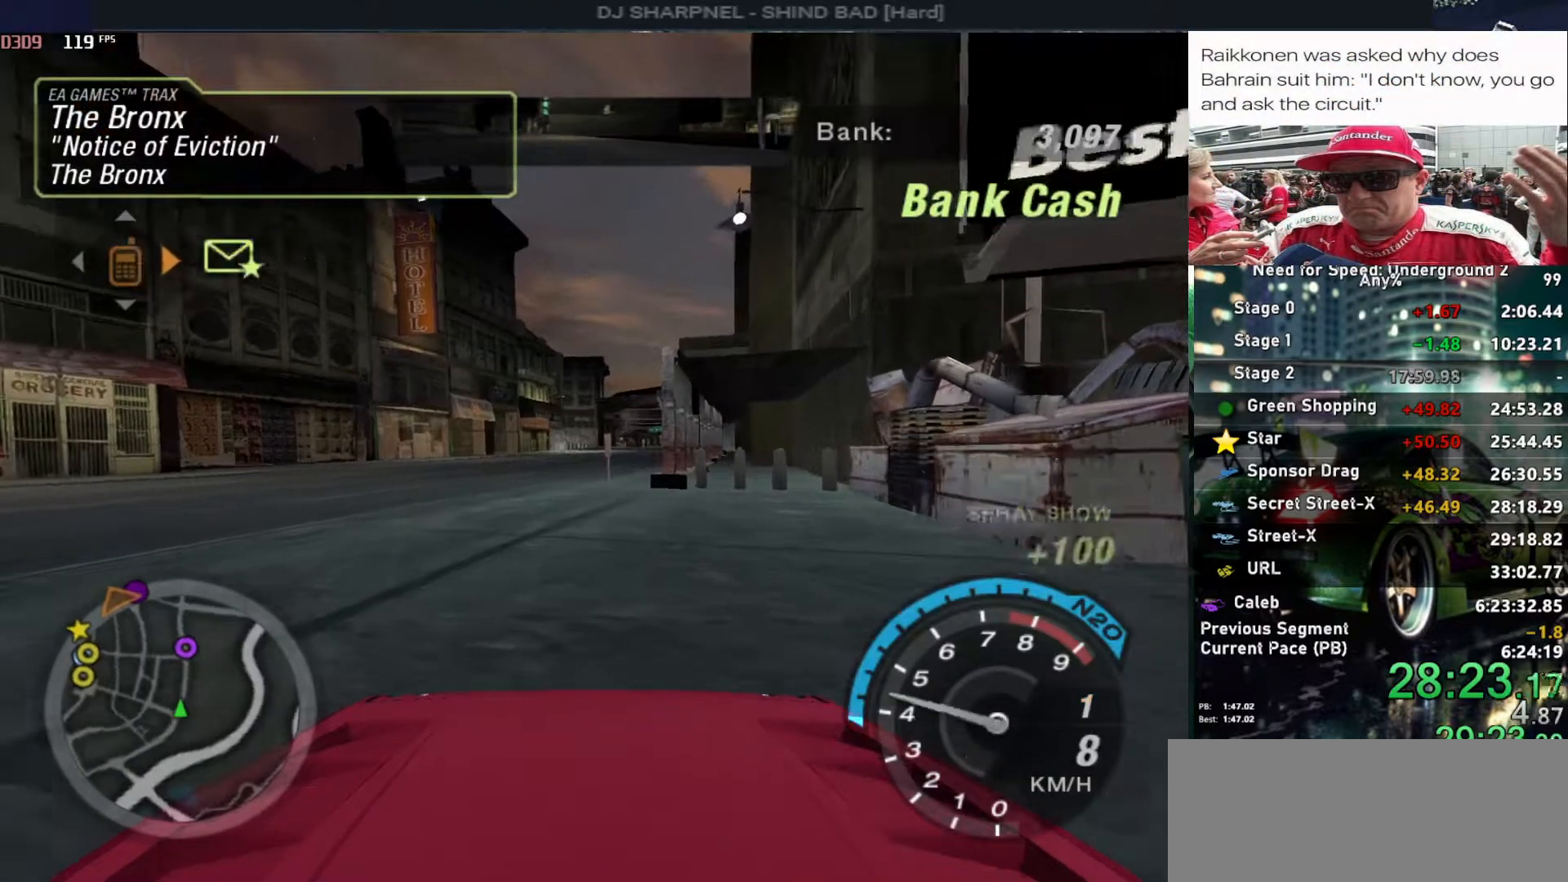
Gameplay with keyboard; each line is a JSON object with the keys held at the frame after it. "events" lists presses ("down") and releases ("up") of "alt", "ctrl", "down", "escape", "left", "r", "return", "right", "shift", "space", "super", "t", "tab", "u" and "up" between this image and that frame as [ms after this image, input, new state], when the widget could be followed in between. No other keys are recorded. Mouse input is not recorded.
{"keys": ["up"], "events": [[67, "left", "up"], [450, "left", "down"], [483, "left", "up"]]}
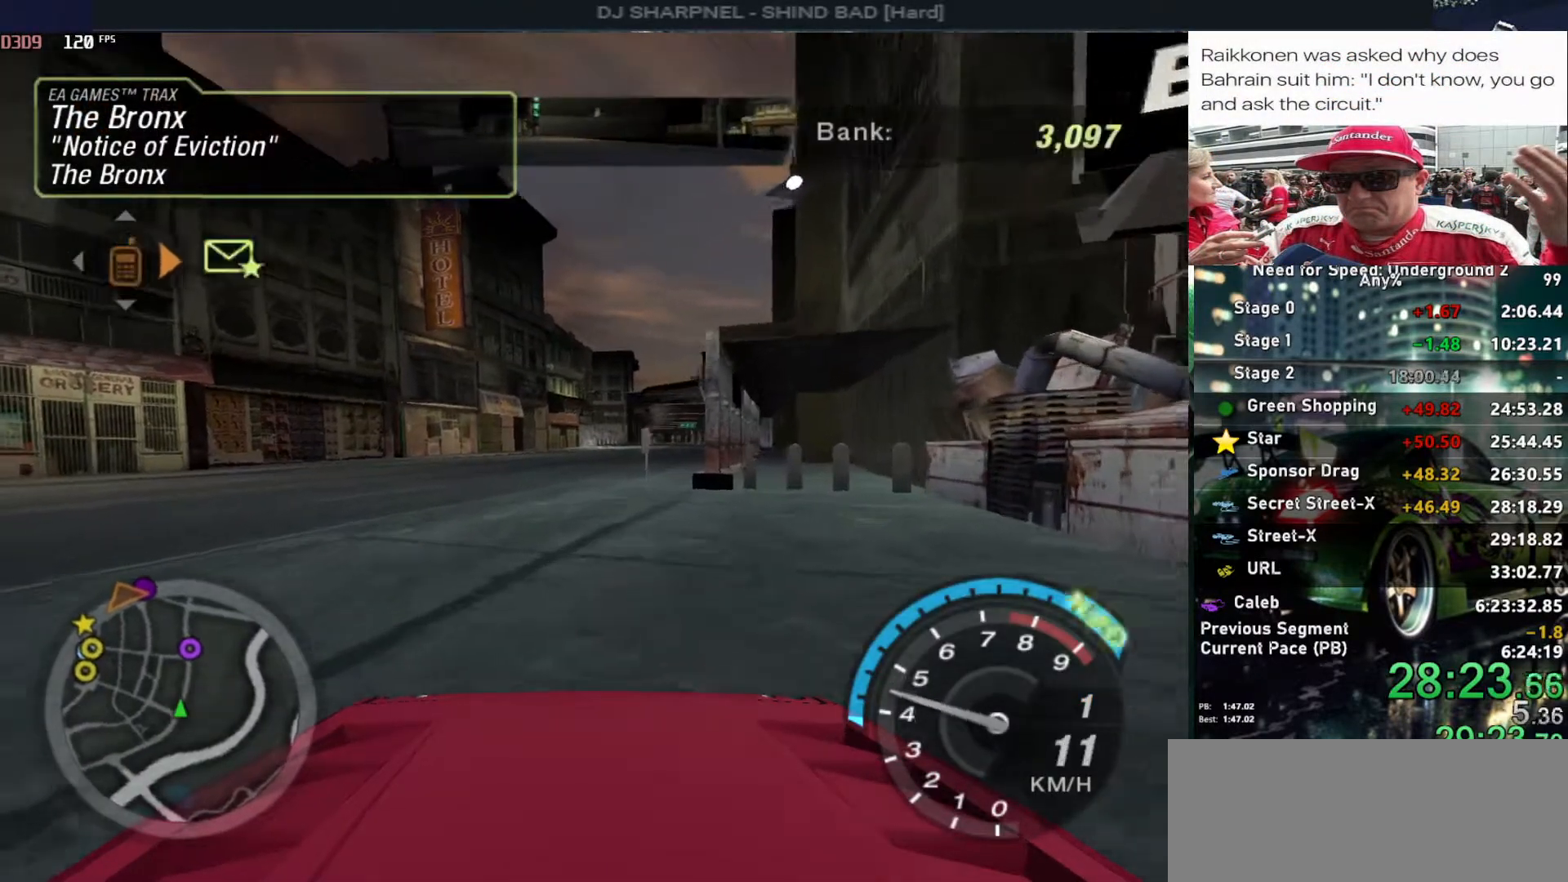
{"keys": ["alt", "up"], "events": [[450, "alt", "down"]]}
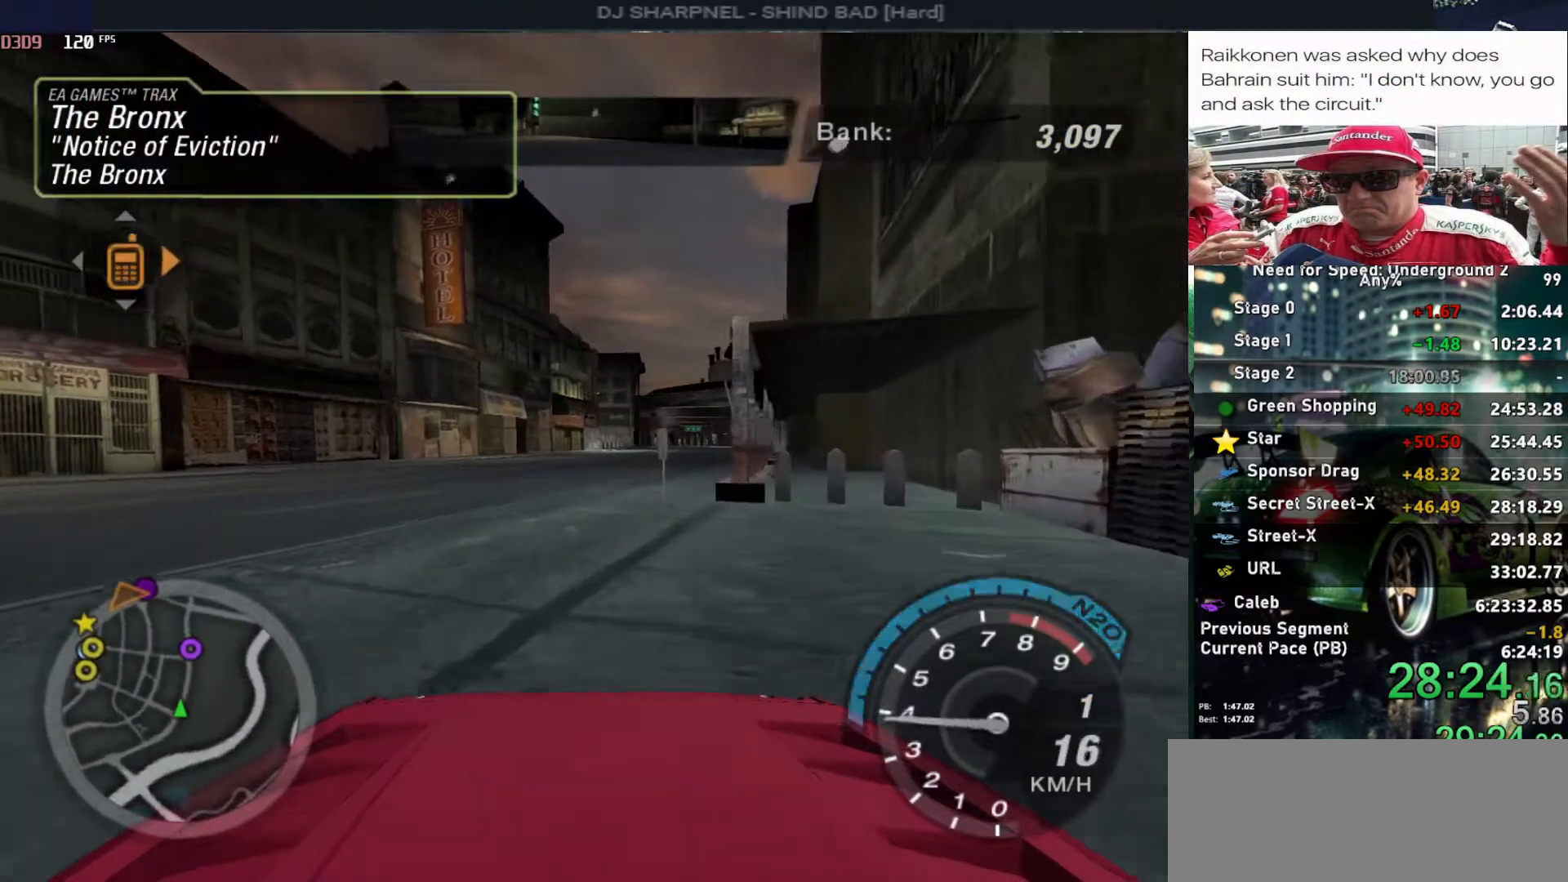
{"keys": ["up"], "events": [[50, "alt", "up"]]}
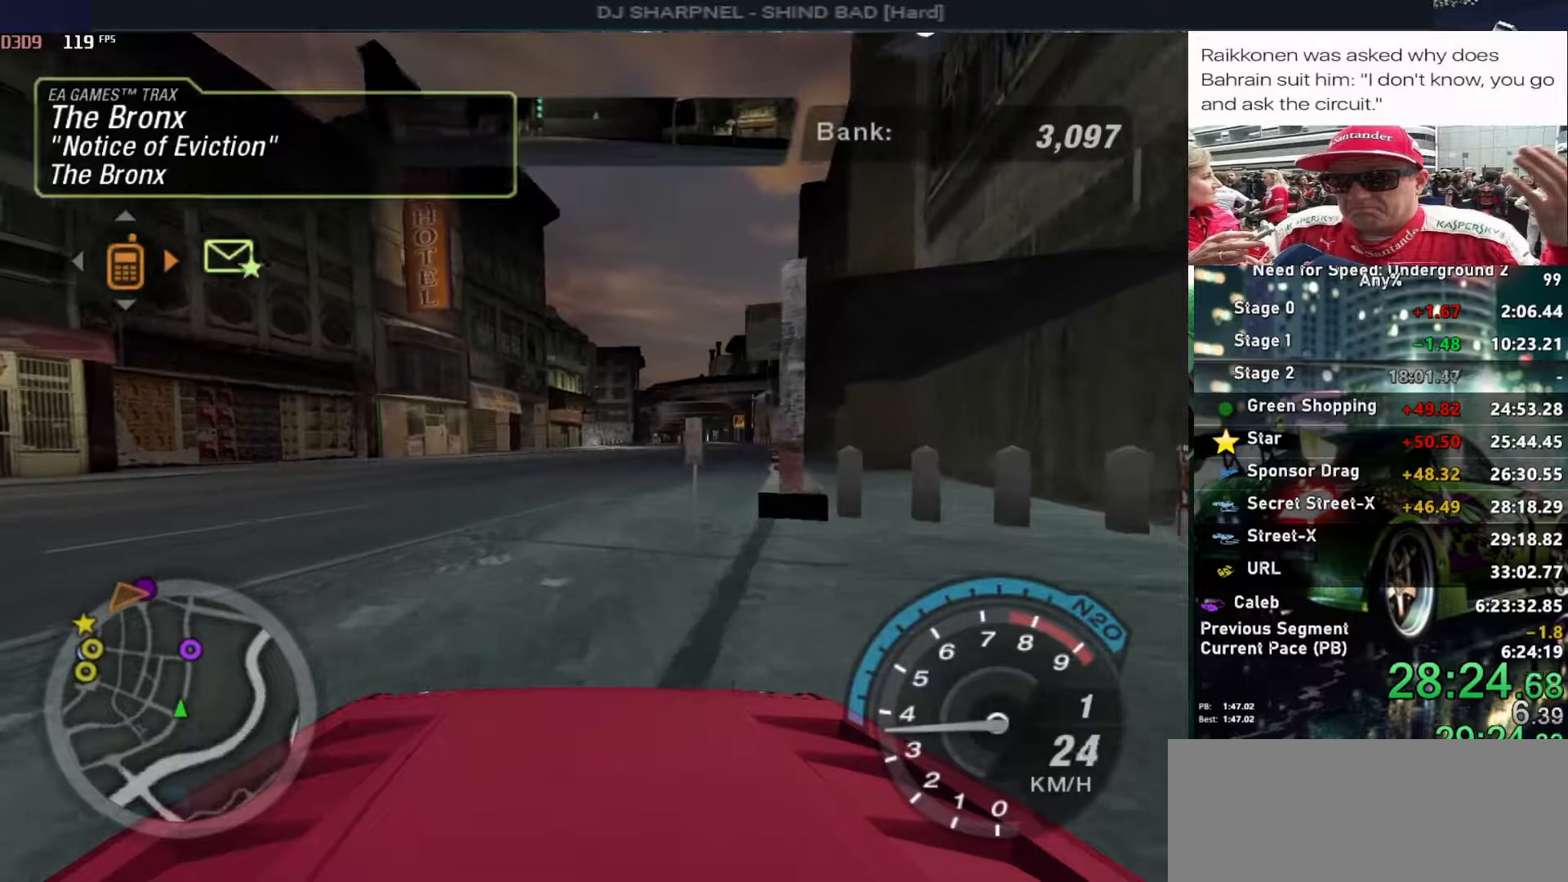
{"keys": ["up"], "events": [[250, "alt", "down"], [250, "right", "down"], [350, "right", "up"], [400, "alt", "up"]]}
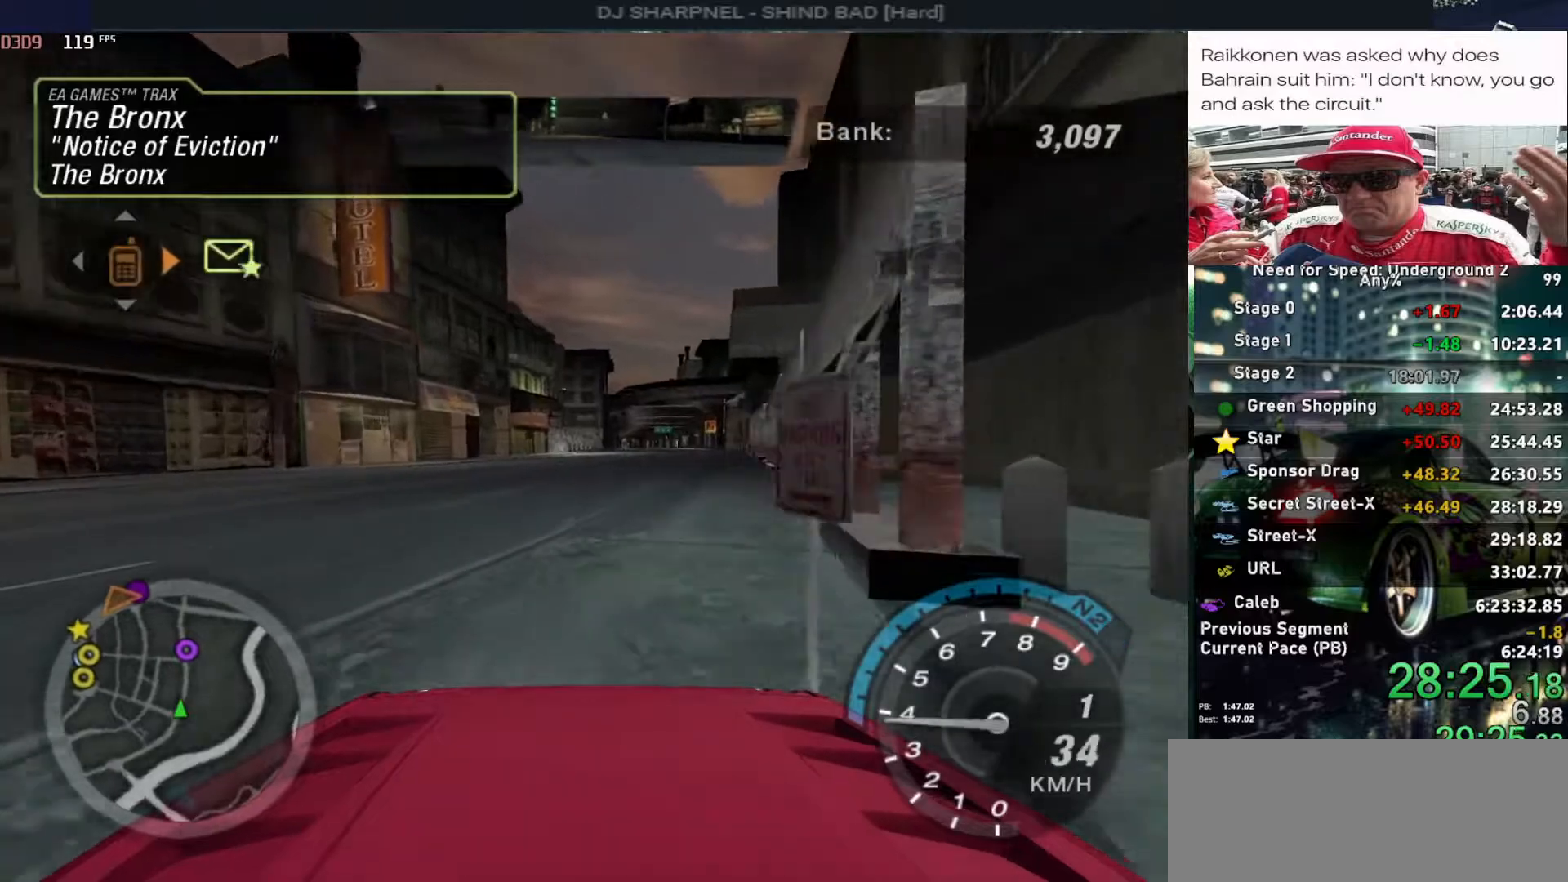
{"keys": ["up"], "events": [[267, "alt", "down"], [267, "right", "down"], [367, "right", "up"], [400, "alt", "up"]]}
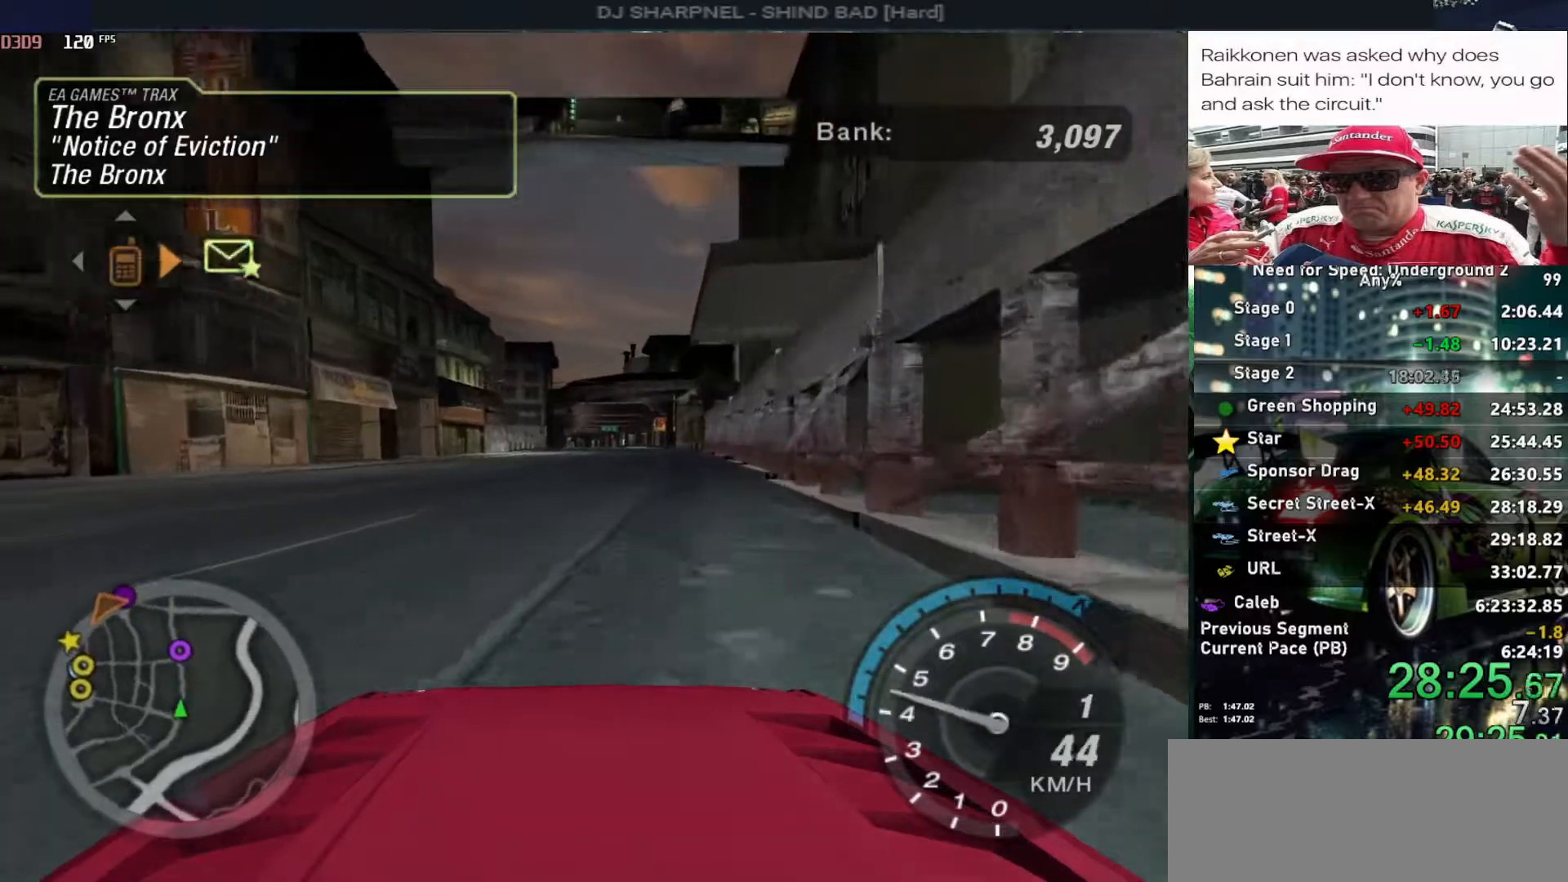
{"keys": ["right", "up"], "events": [[233, "left", "down"], [333, "left", "up"], [467, "right", "down"]]}
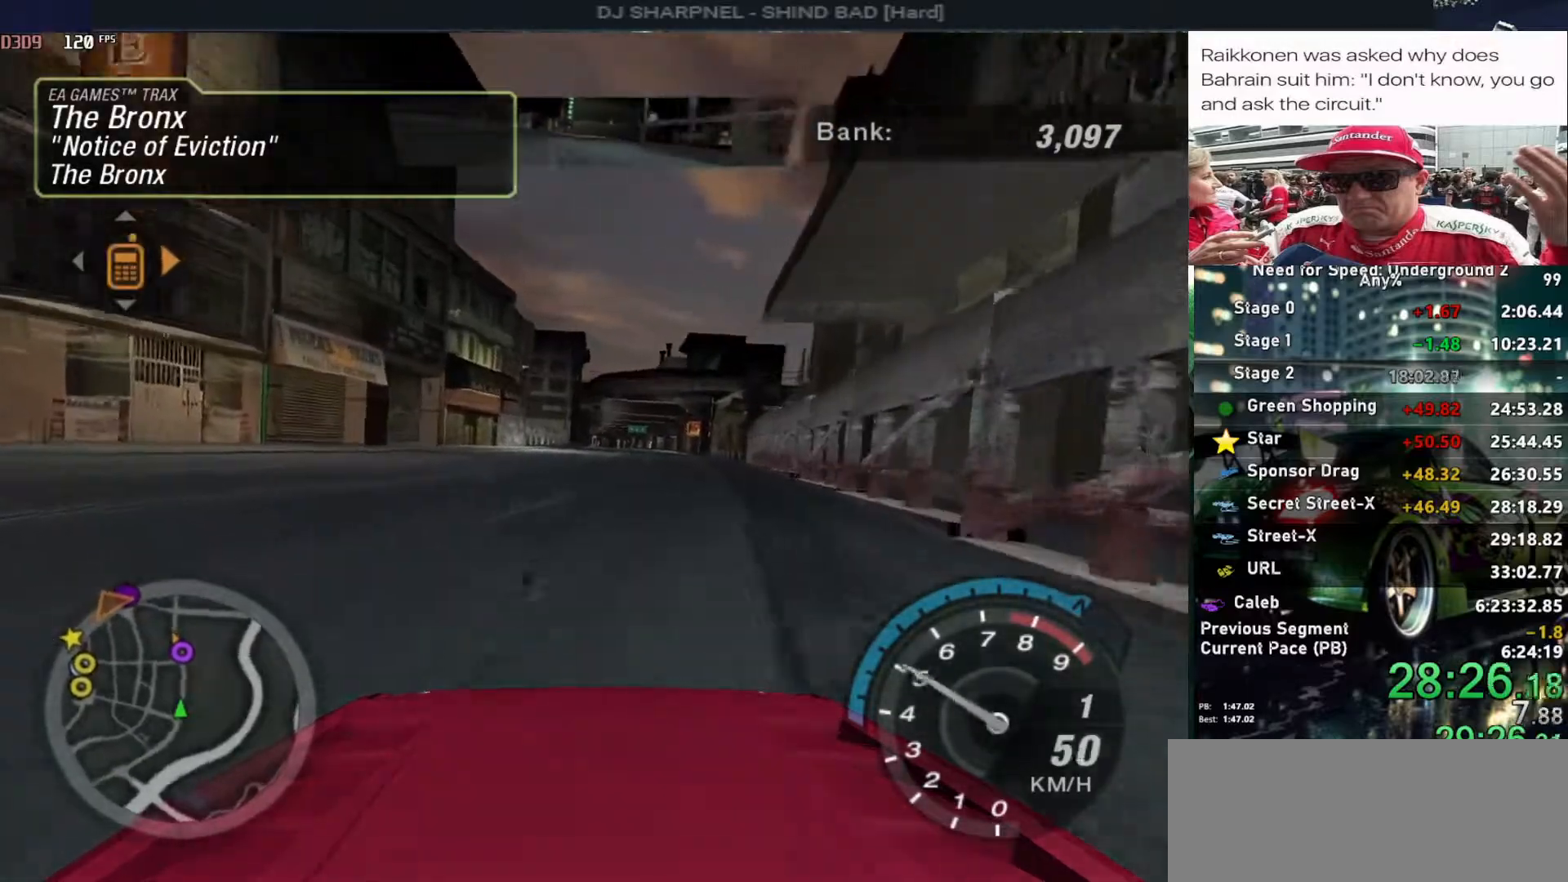
{"keys": ["alt", "up"], "events": [[67, "right", "up"], [250, "alt", "down"], [400, "alt", "up"], [500, "alt", "down"]]}
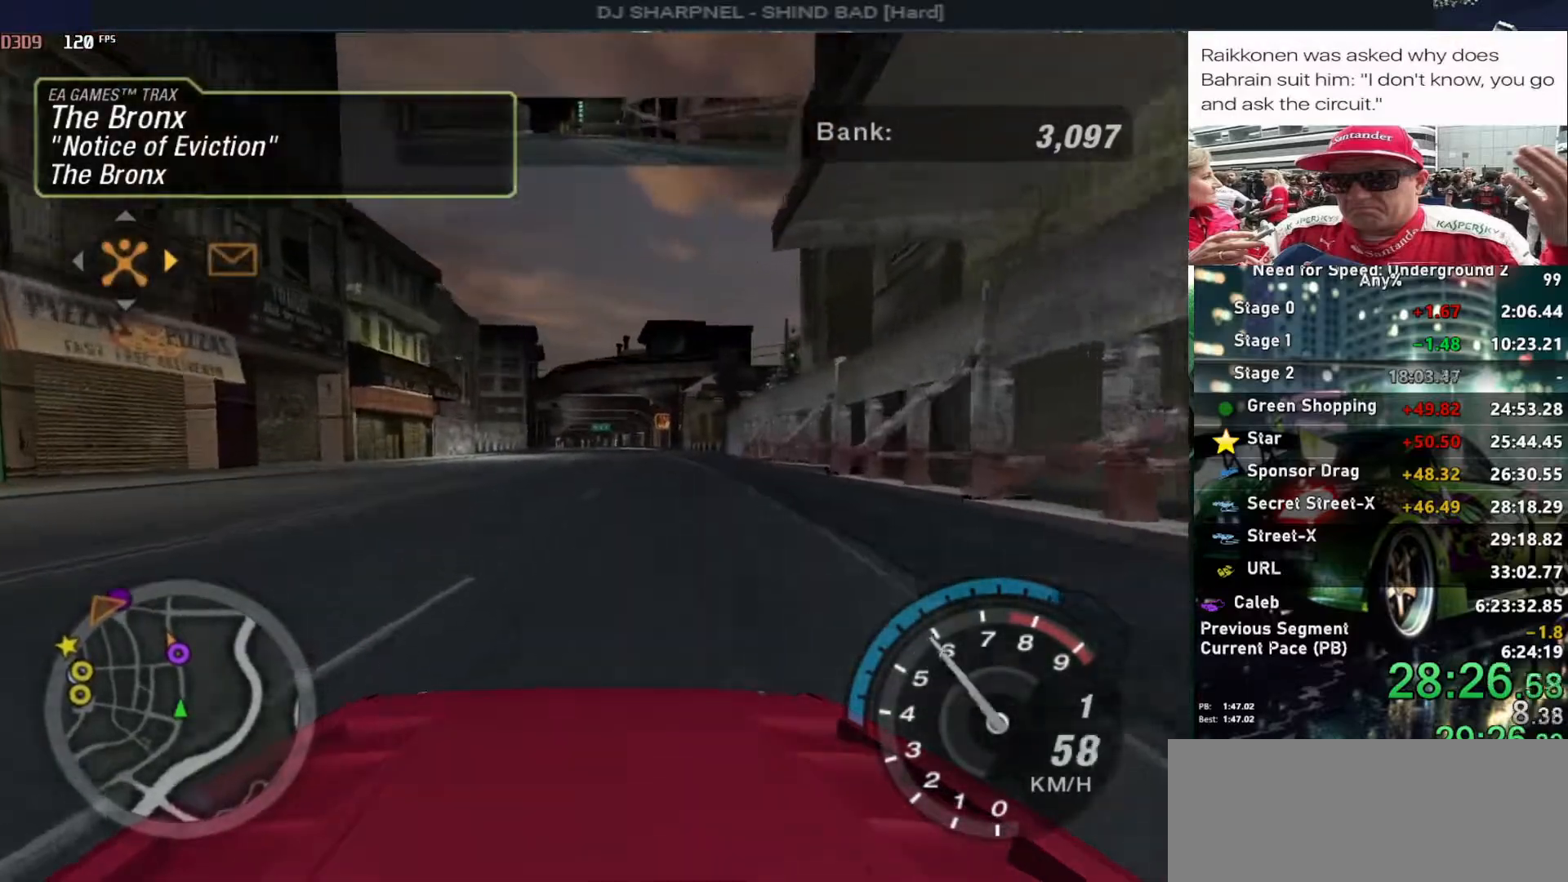
{"keys": ["alt", "shift", "up"], "events": [[133, "alt", "up"], [167, "alt", "down"], [500, "shift", "down"]]}
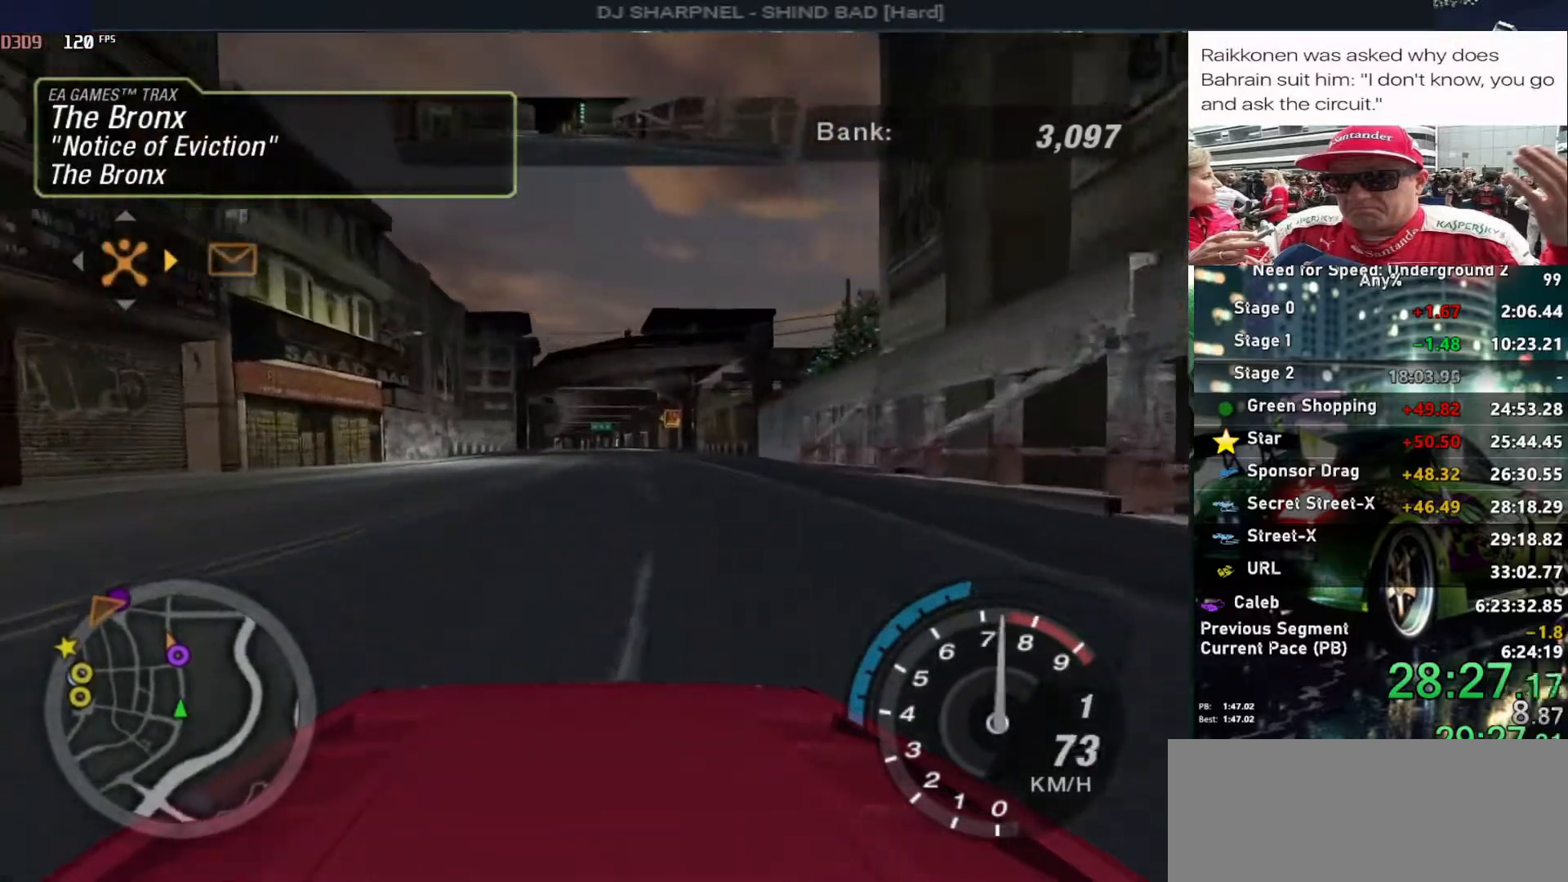
{"keys": ["alt", "up"], "events": [[100, "shift", "up"]]}
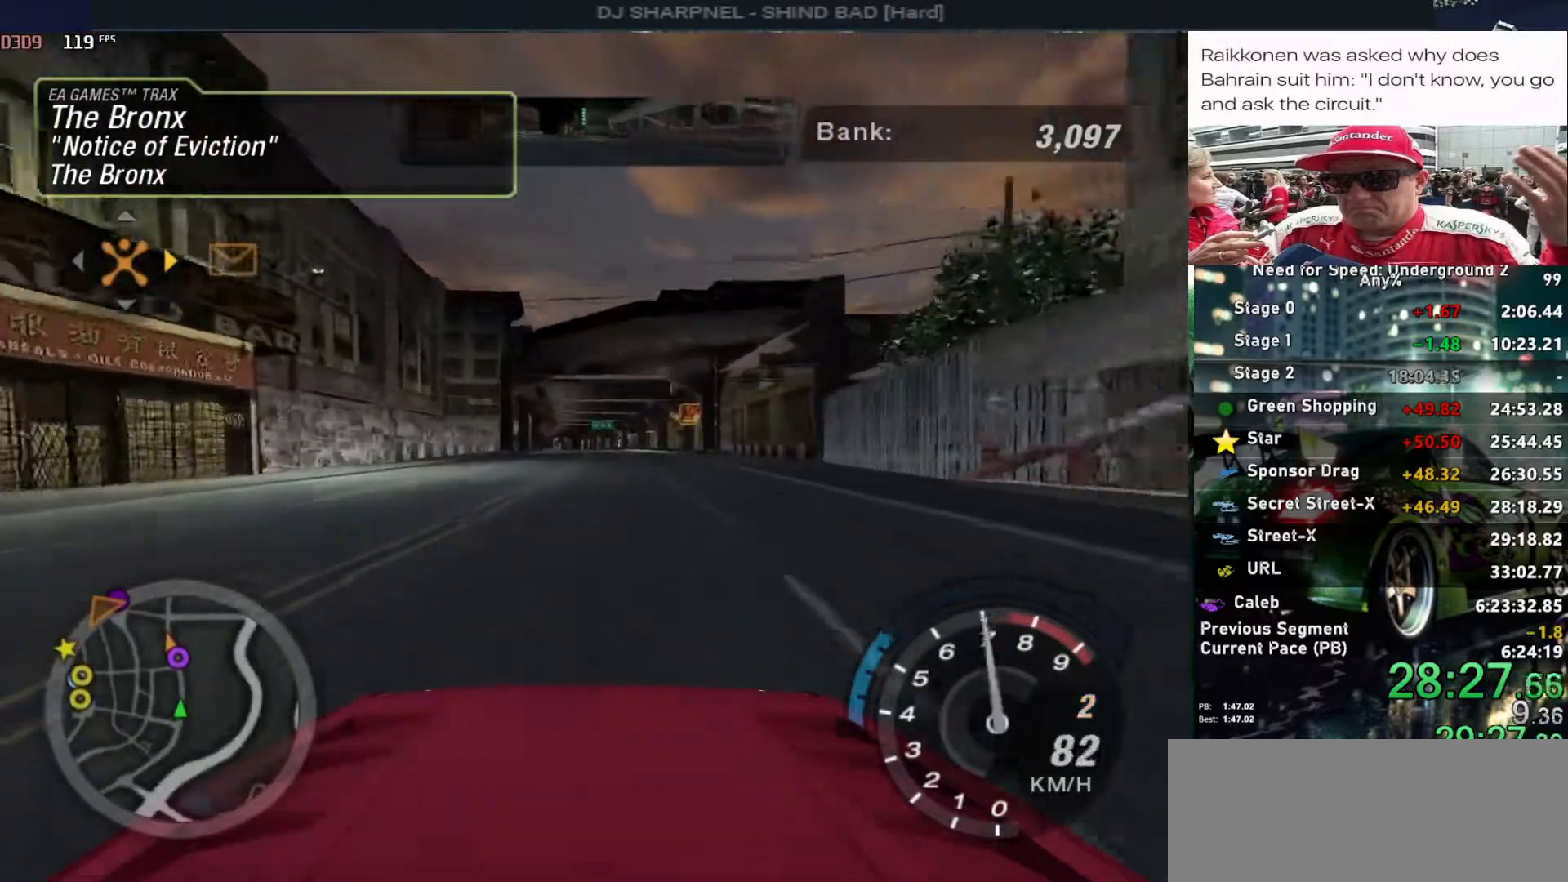
{"keys": ["alt", "up"], "events": []}
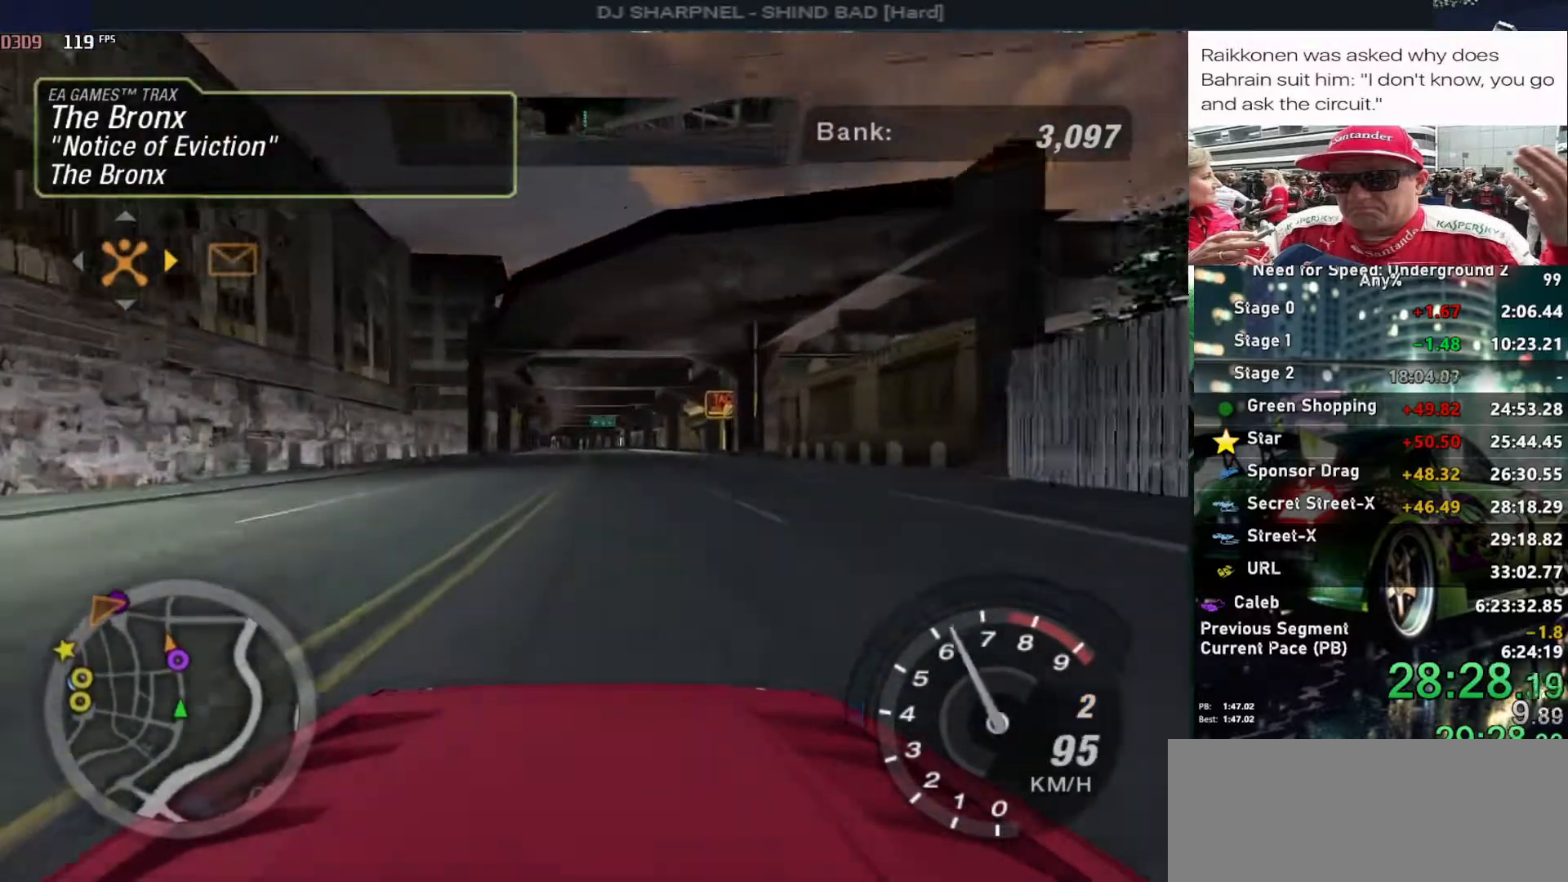
{"keys": ["up"], "events": [[367, "alt", "up"]]}
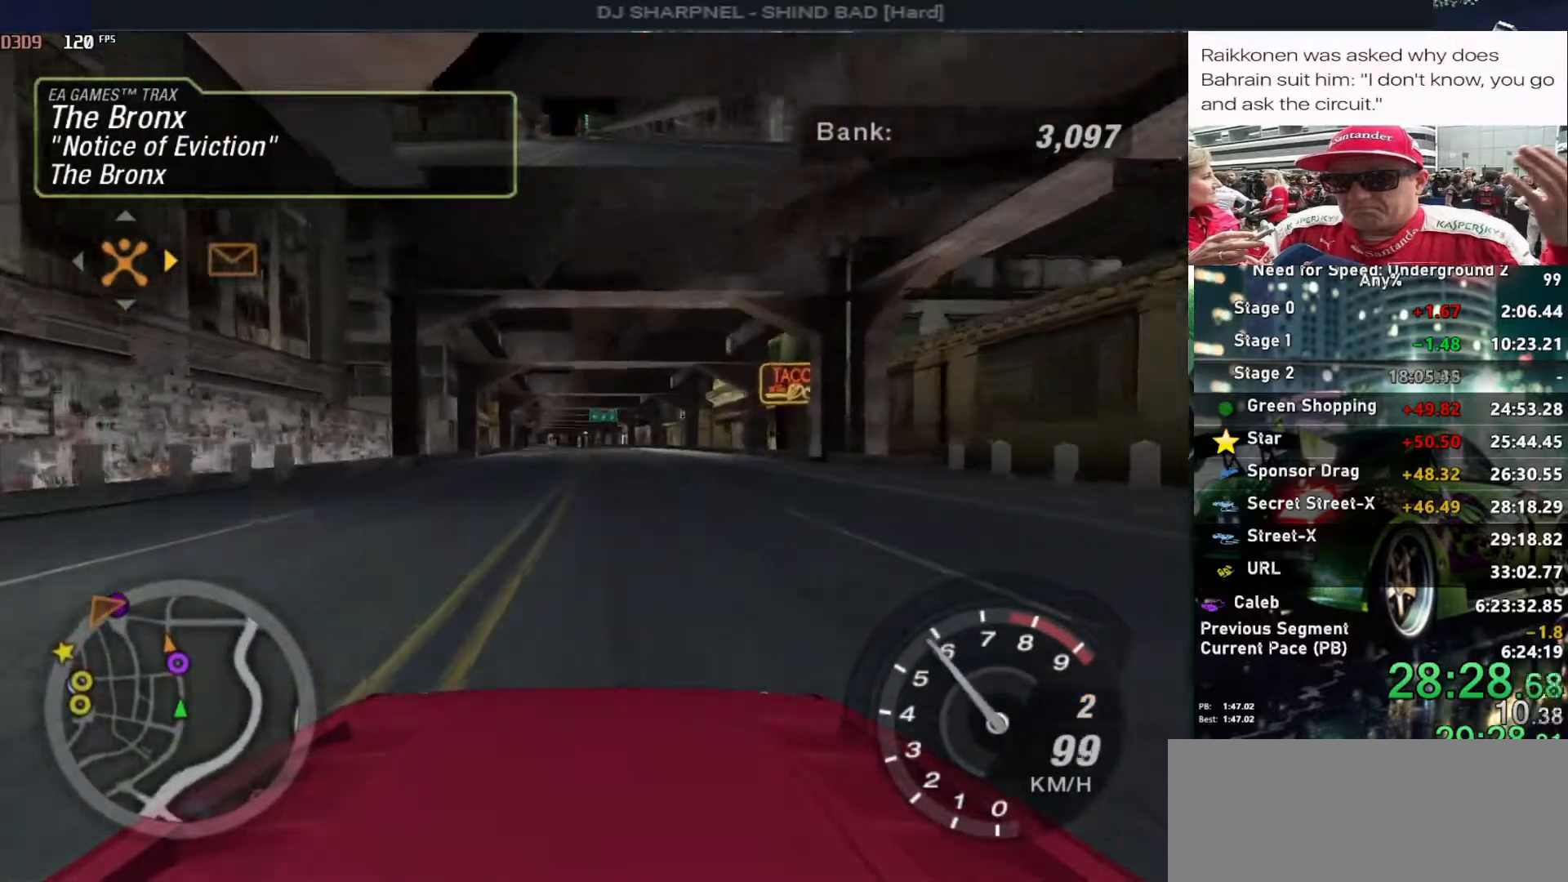
{"keys": ["up"], "events": []}
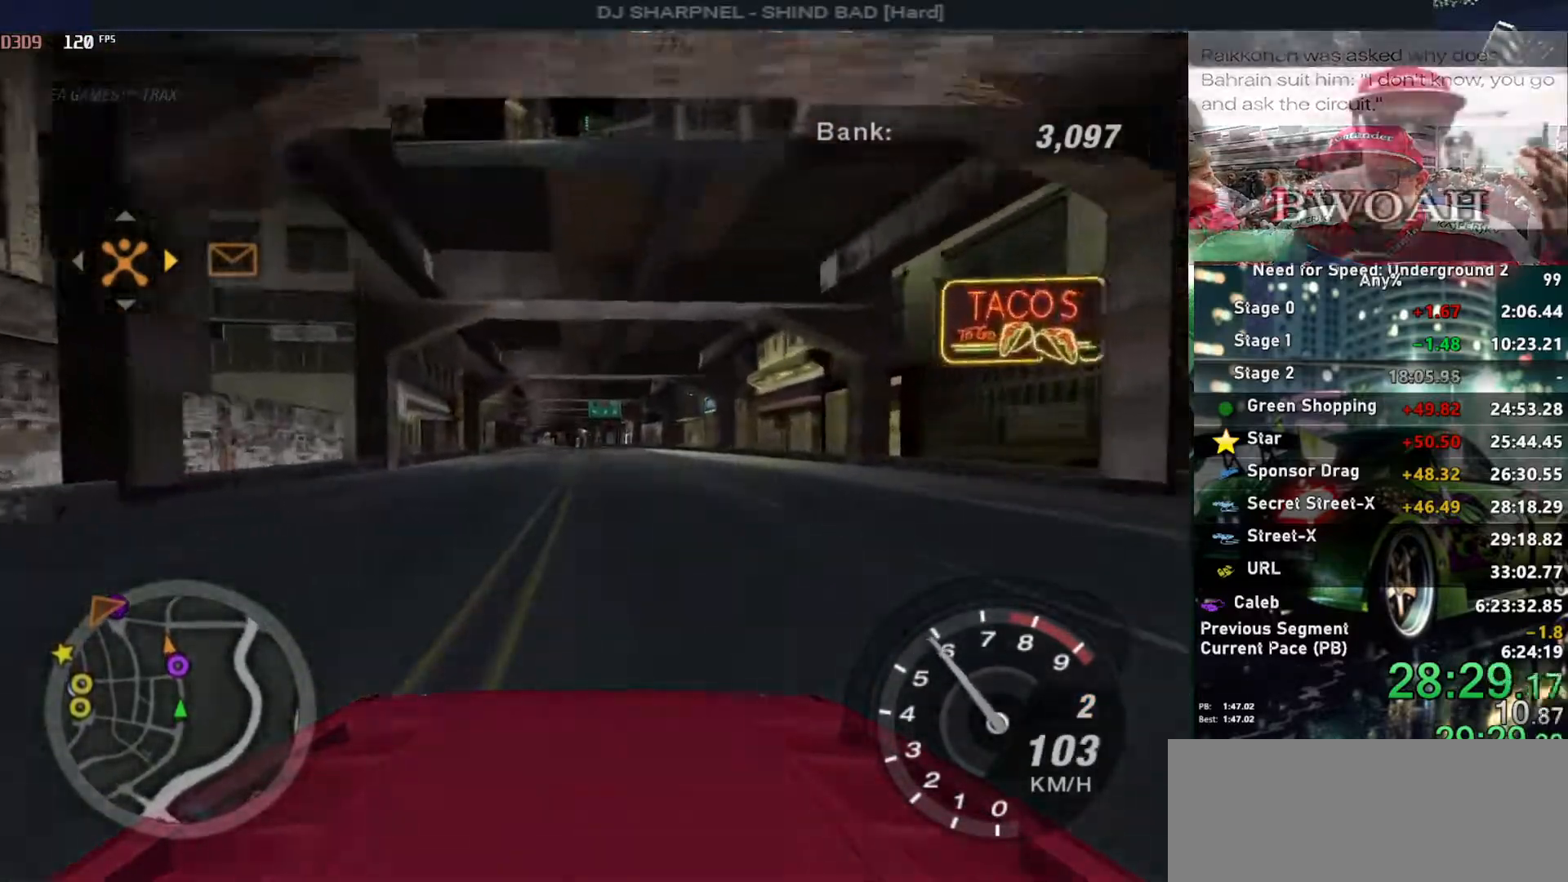
{"keys": ["up"], "events": []}
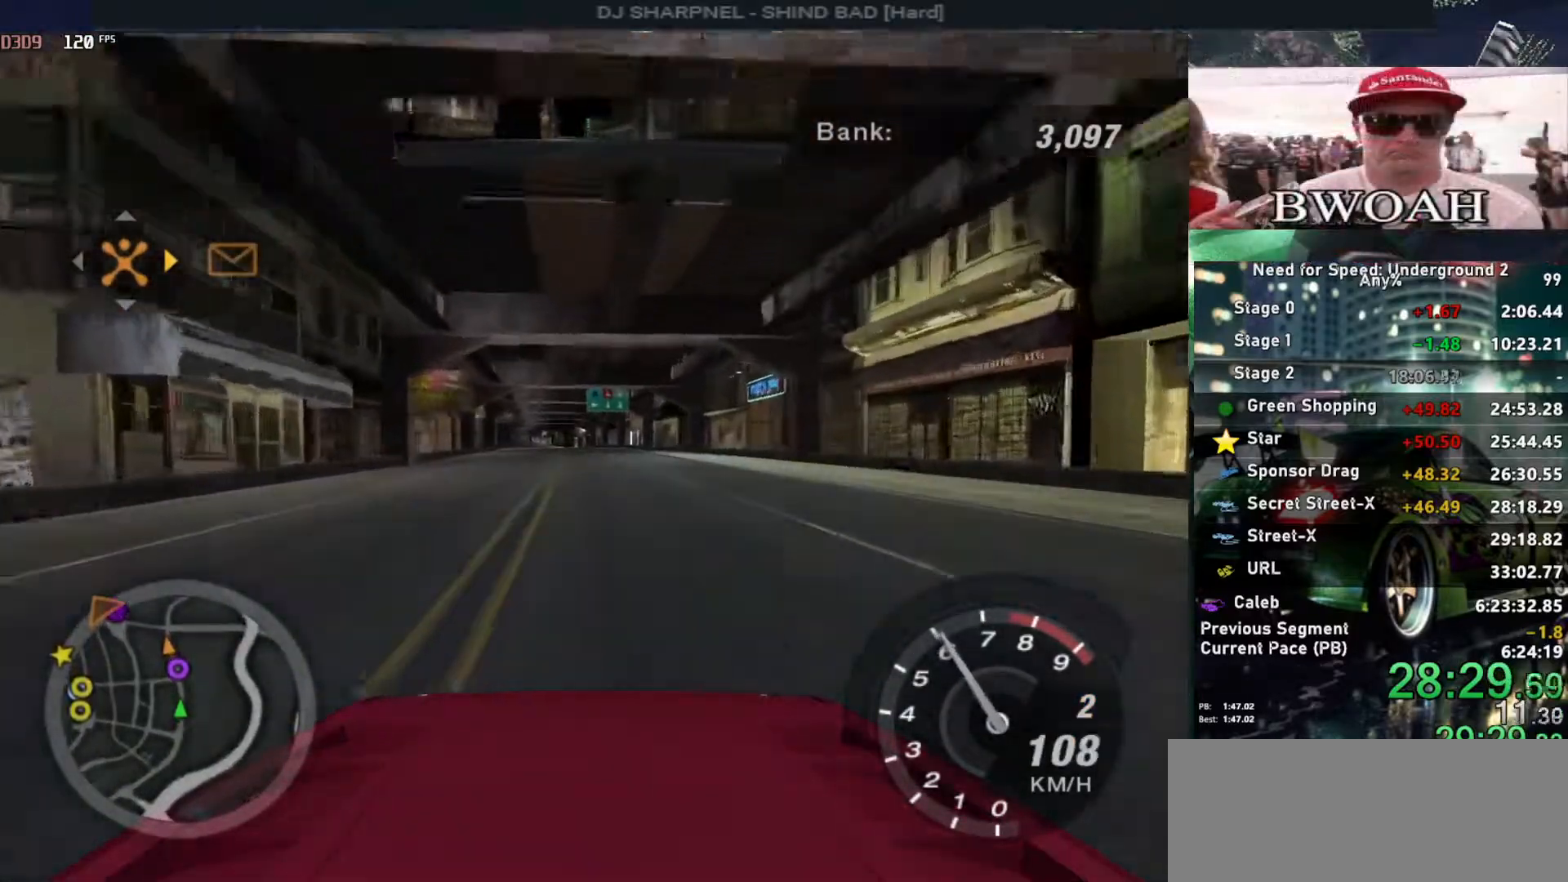
{"keys": ["up"], "events": [[267, "left", "down"], [367, "left", "up"]]}
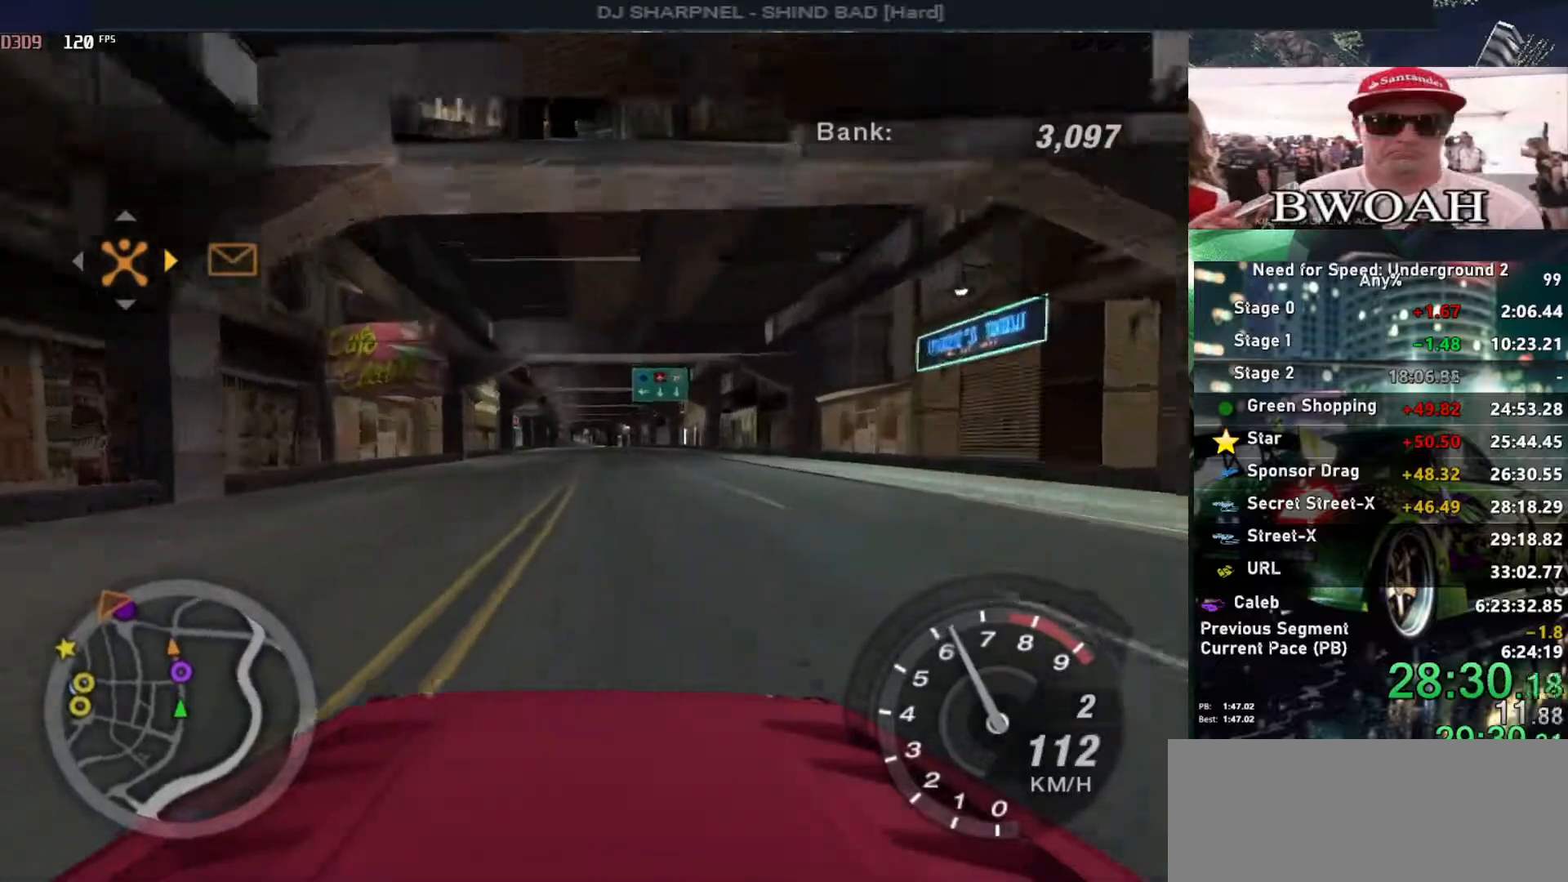
{"keys": ["up"], "events": []}
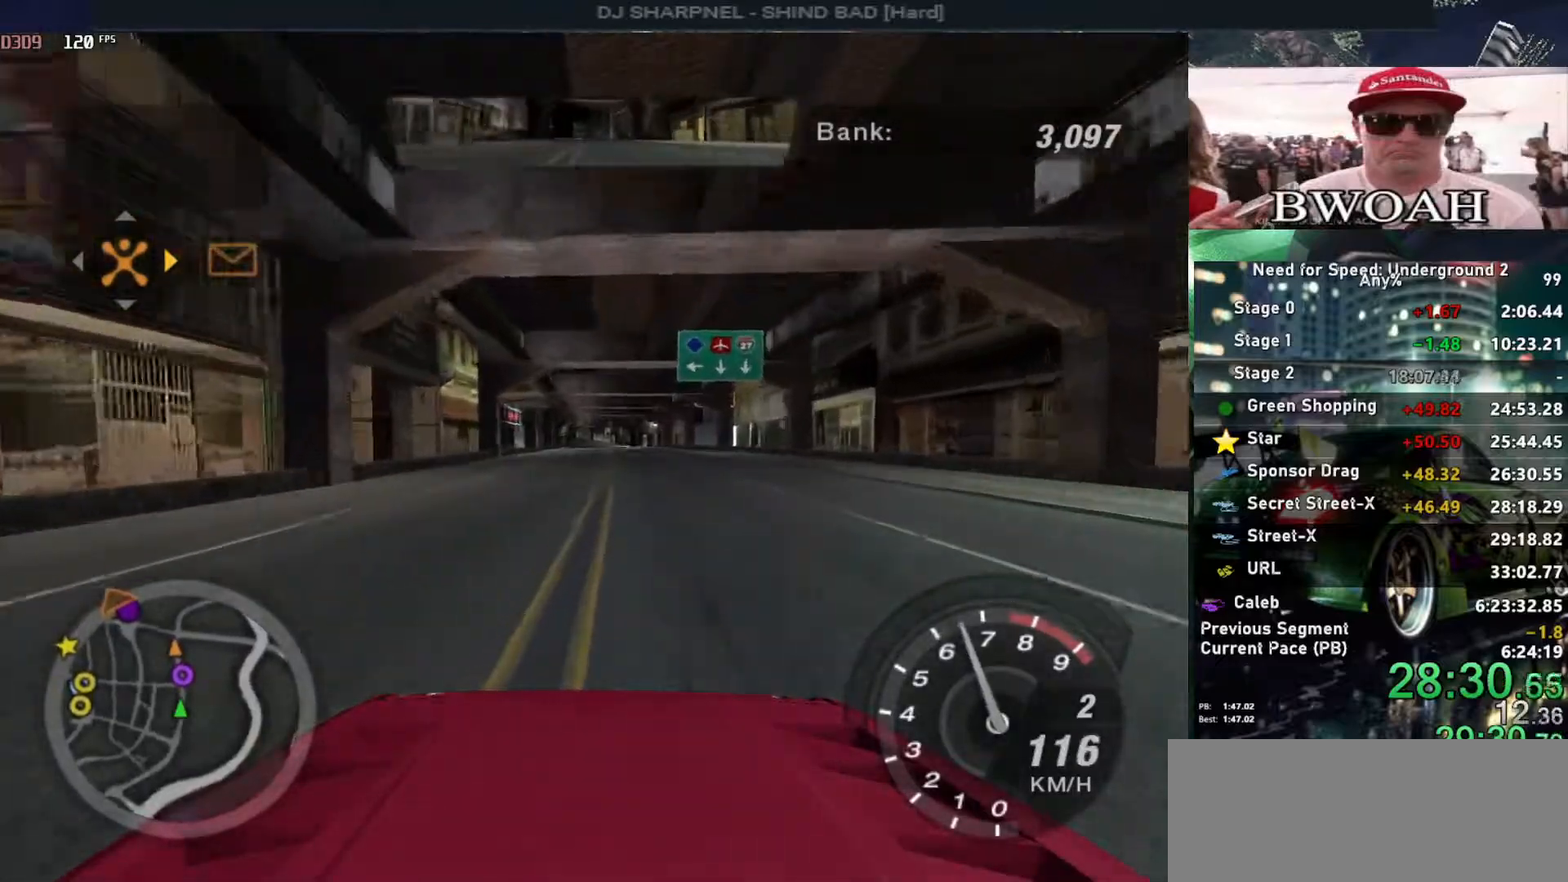
{"keys": ["up"], "events": []}
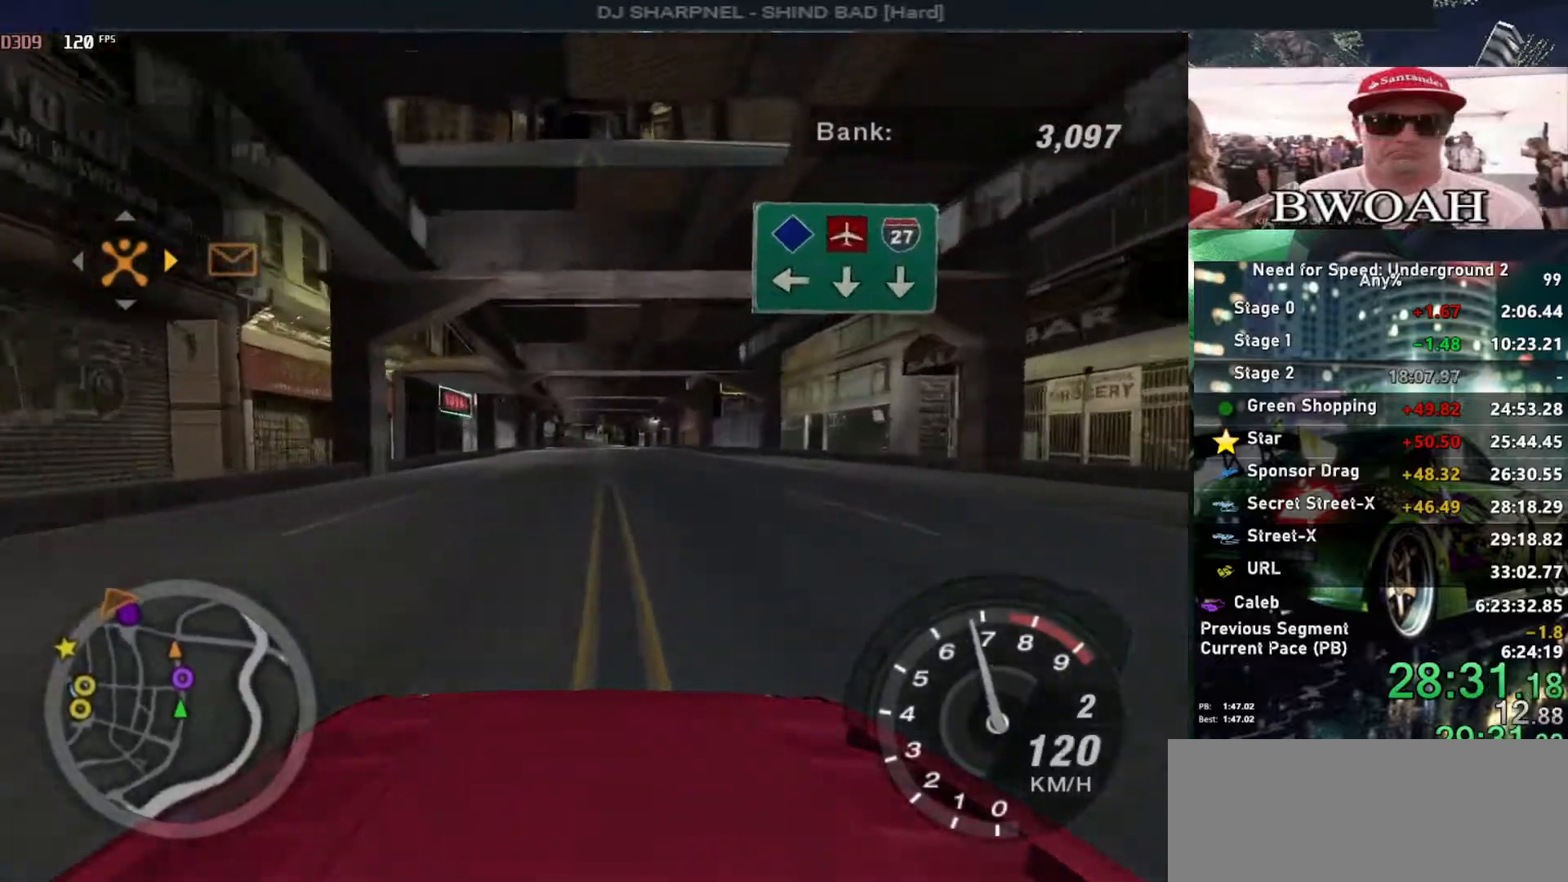
{"keys": ["up"], "events": []}
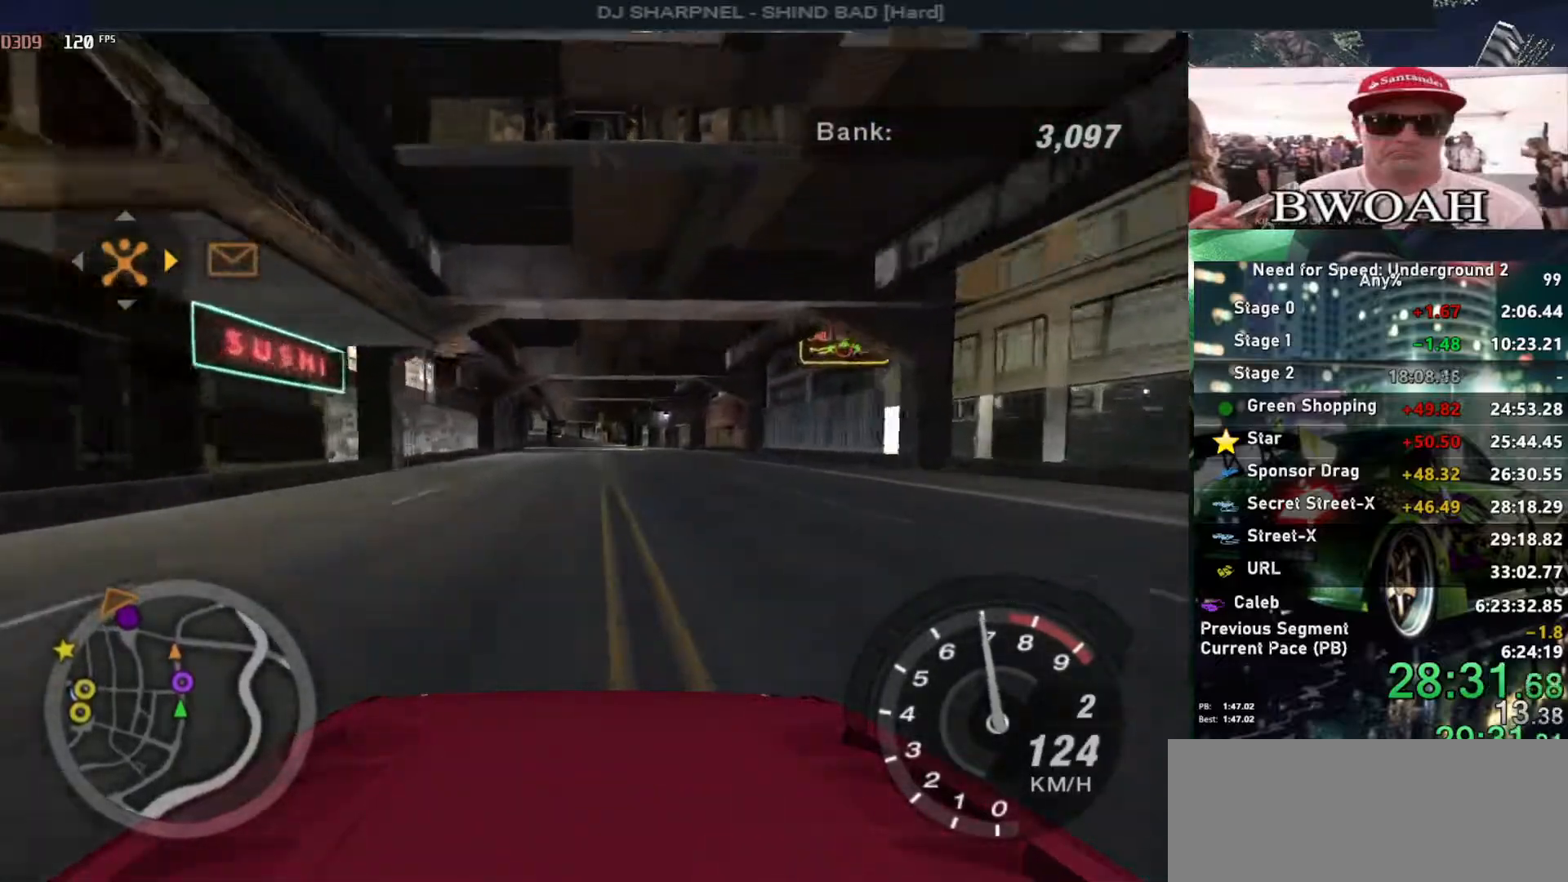
{"keys": ["up"], "events": []}
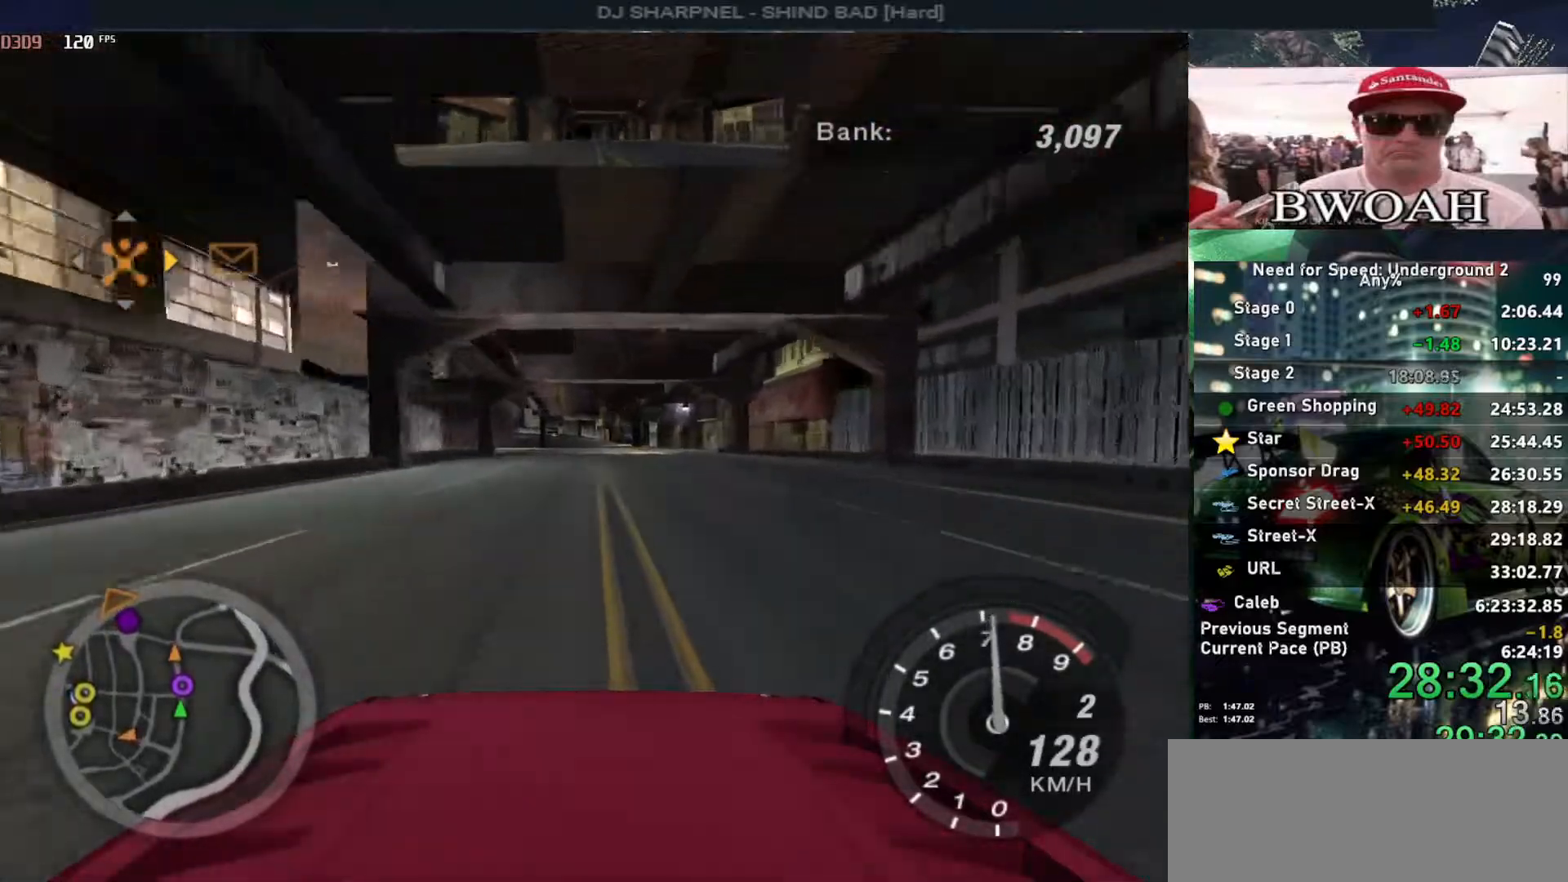
{"keys": ["up"], "events": []}
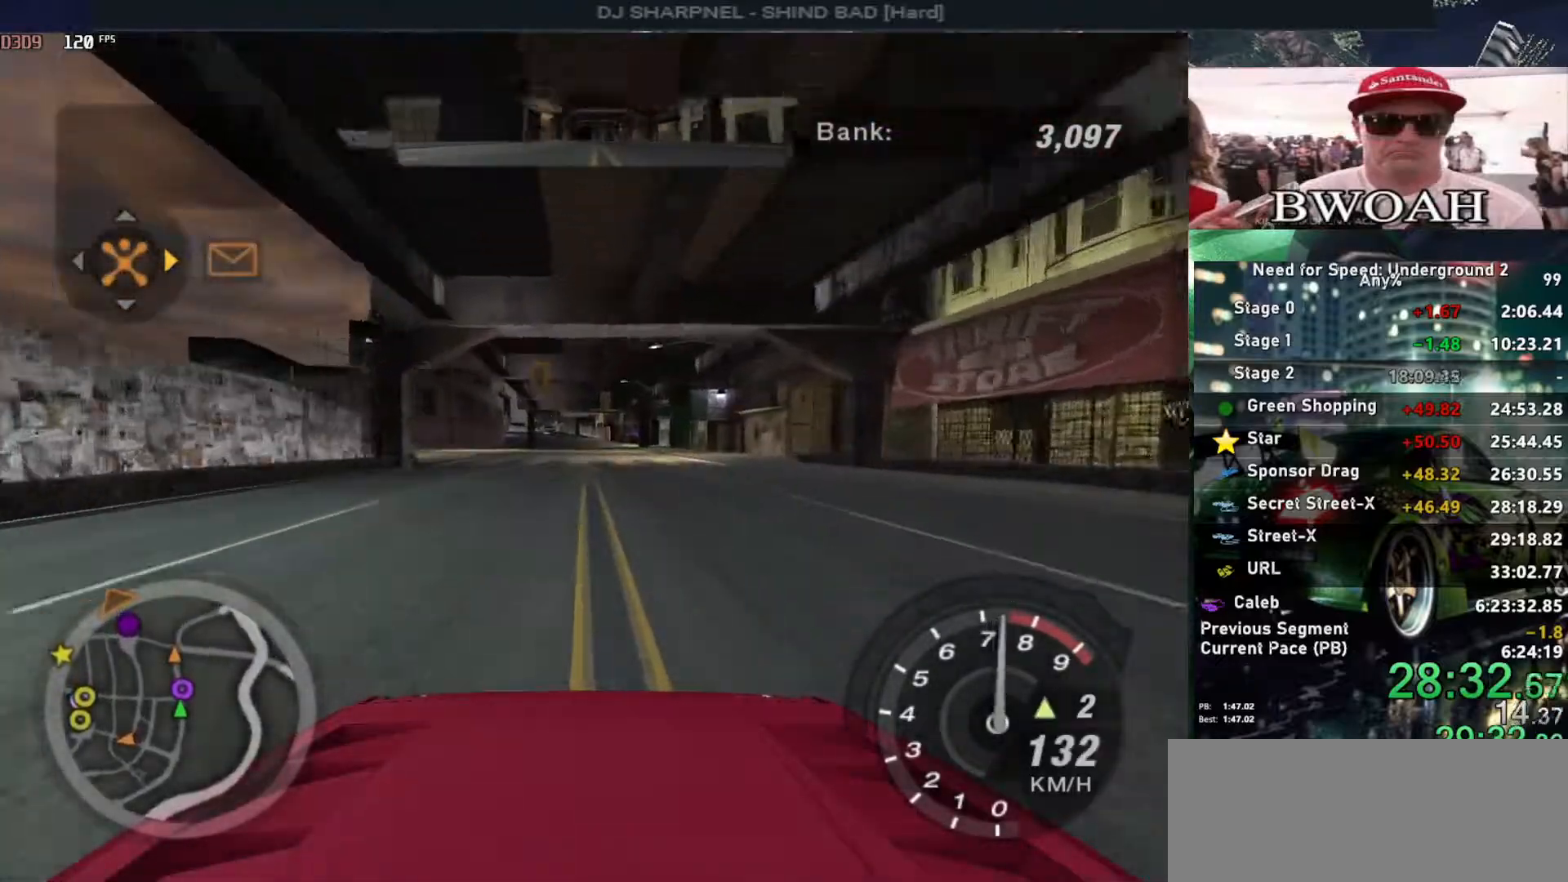
{"keys": ["right", "up"], "events": [[183, "left", "down"], [267, "left", "up"], [500, "right", "down"]]}
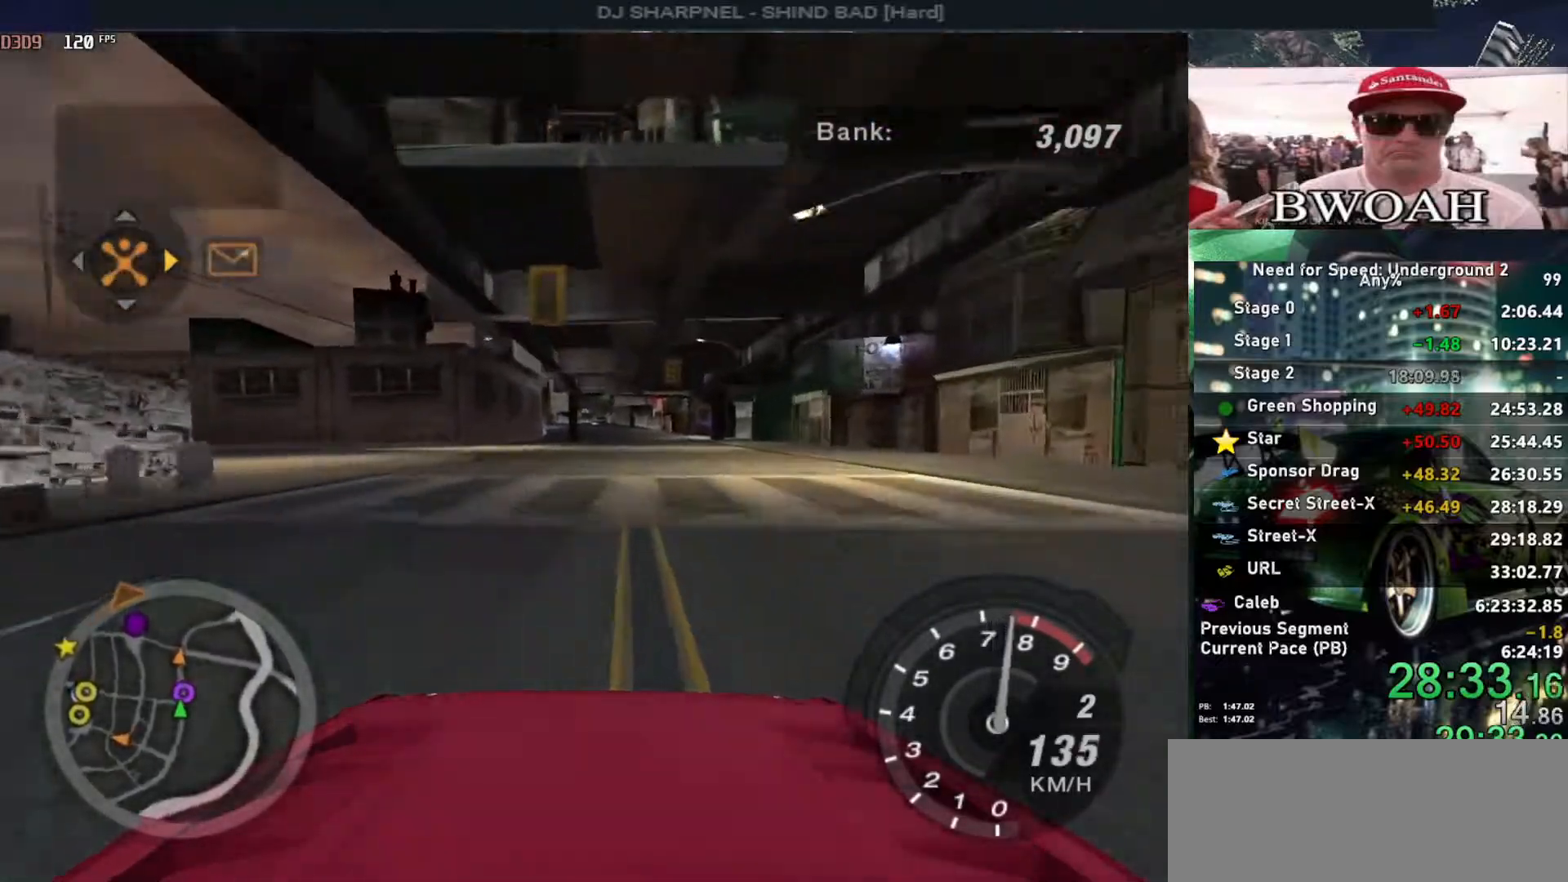
{"keys": ["up"], "events": [[50, "right", "up"], [200, "left", "down"], [283, "left", "up"]]}
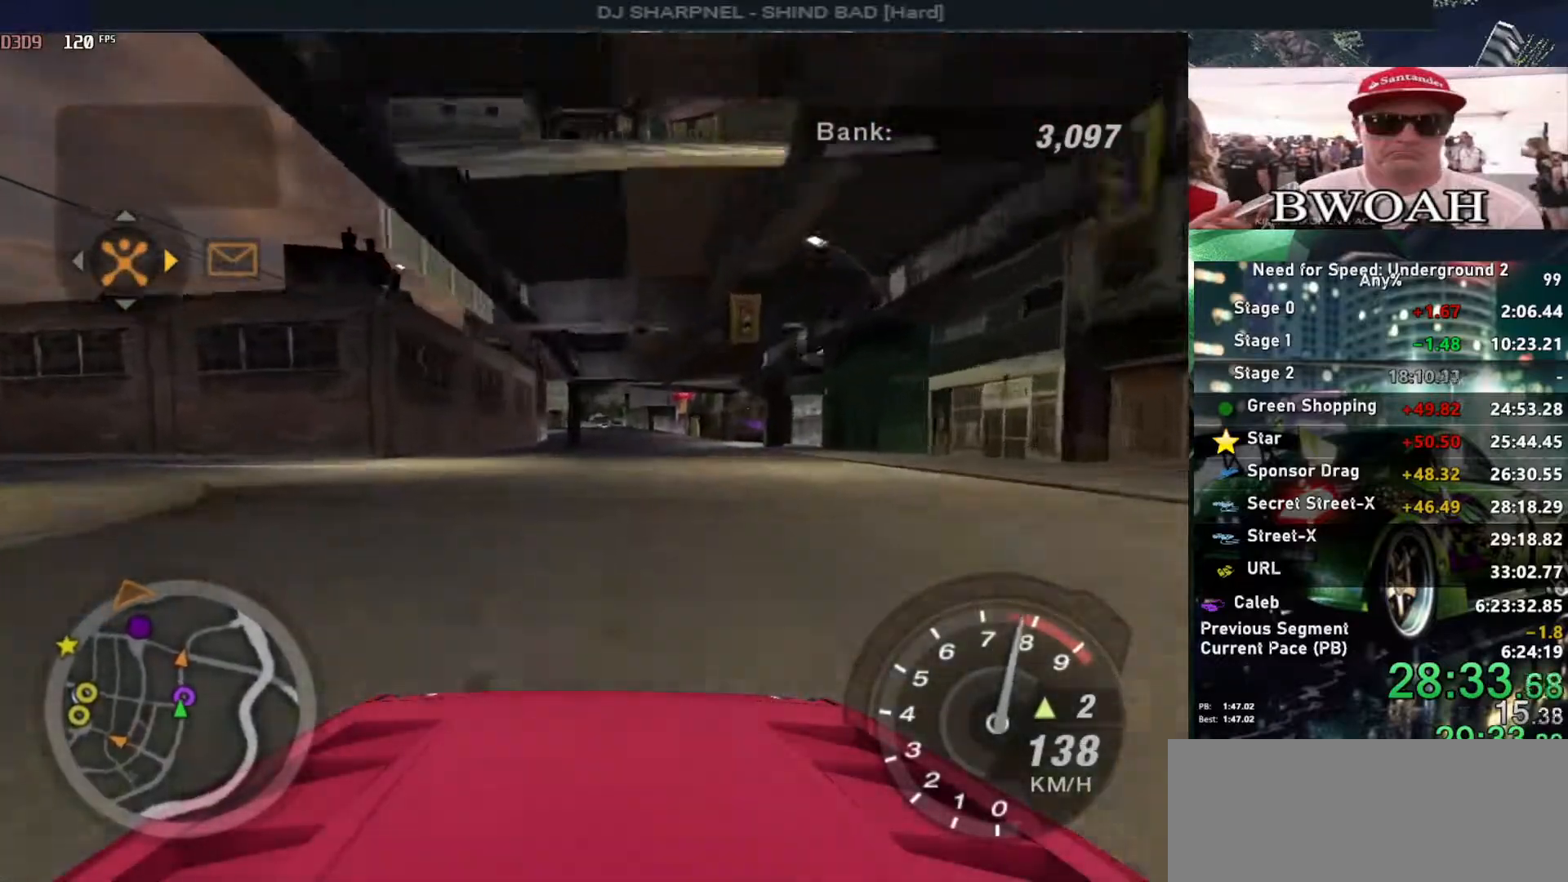
{"keys": ["right", "space"], "events": [[200, "right", "down"], [400, "space", "down"], [433, "up", "up"]]}
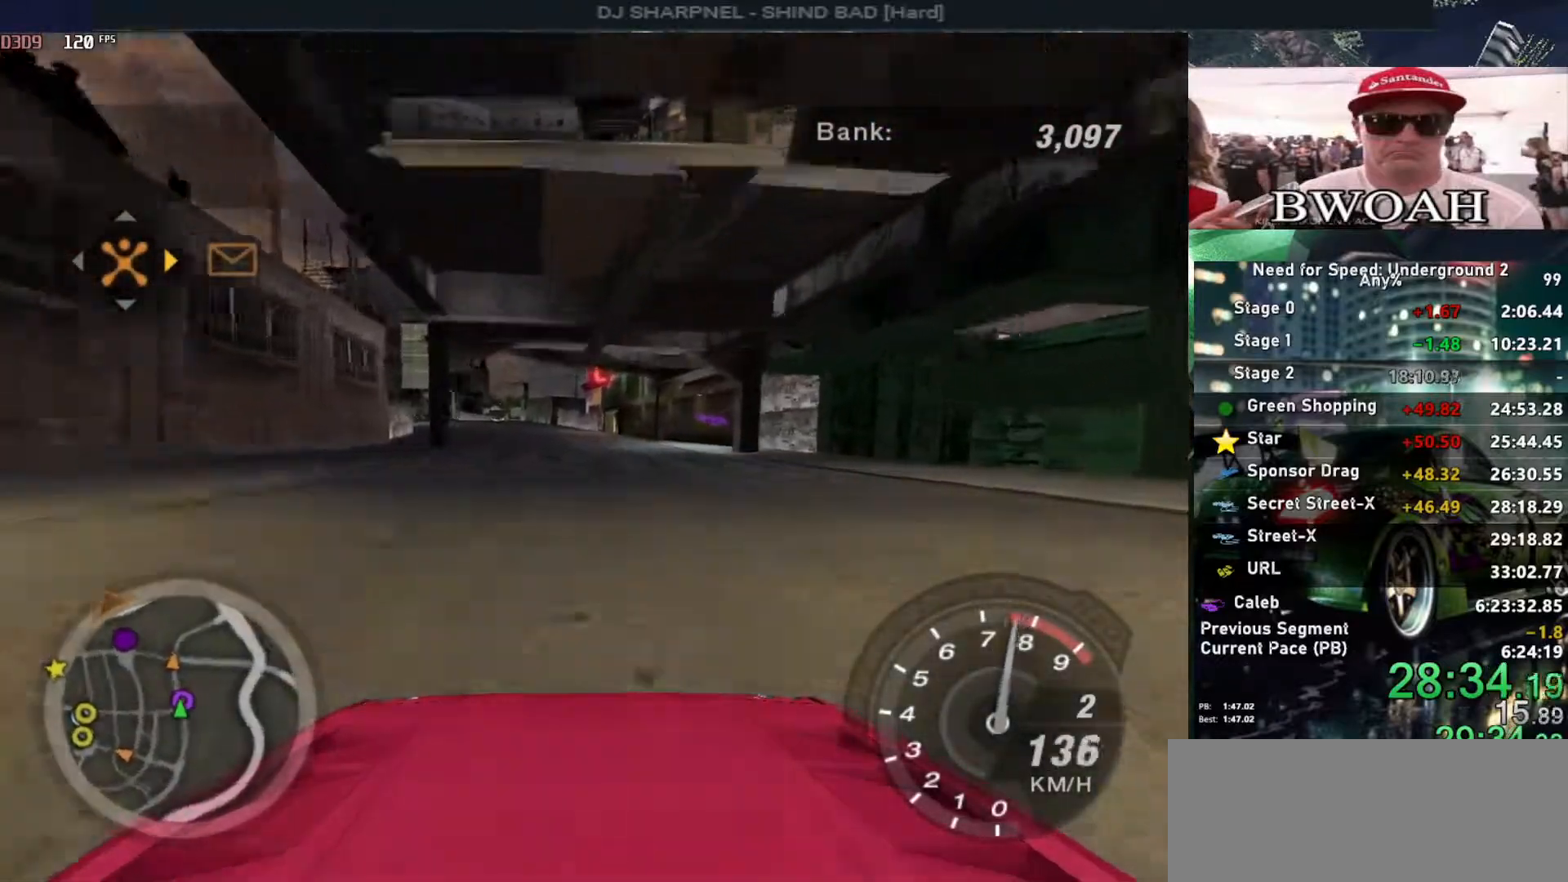
{"keys": [], "events": [[83, "right", "up"], [133, "right", "down"], [417, "right", "up"], [500, "space", "up"]]}
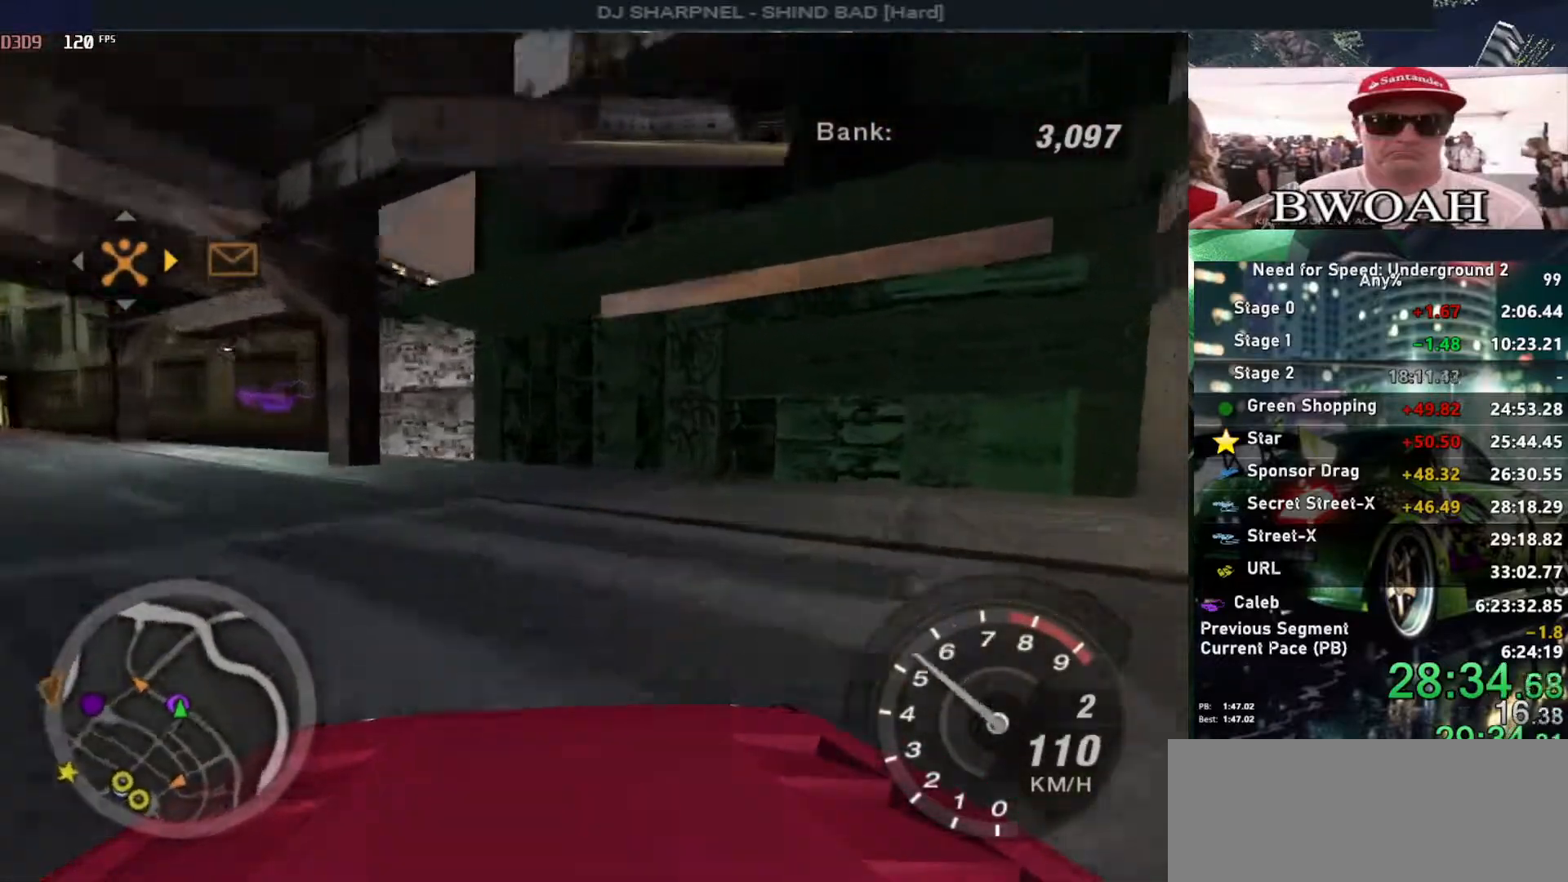
{"keys": ["down", "left"], "events": [[183, "down", "down"], [233, "left", "down"]]}
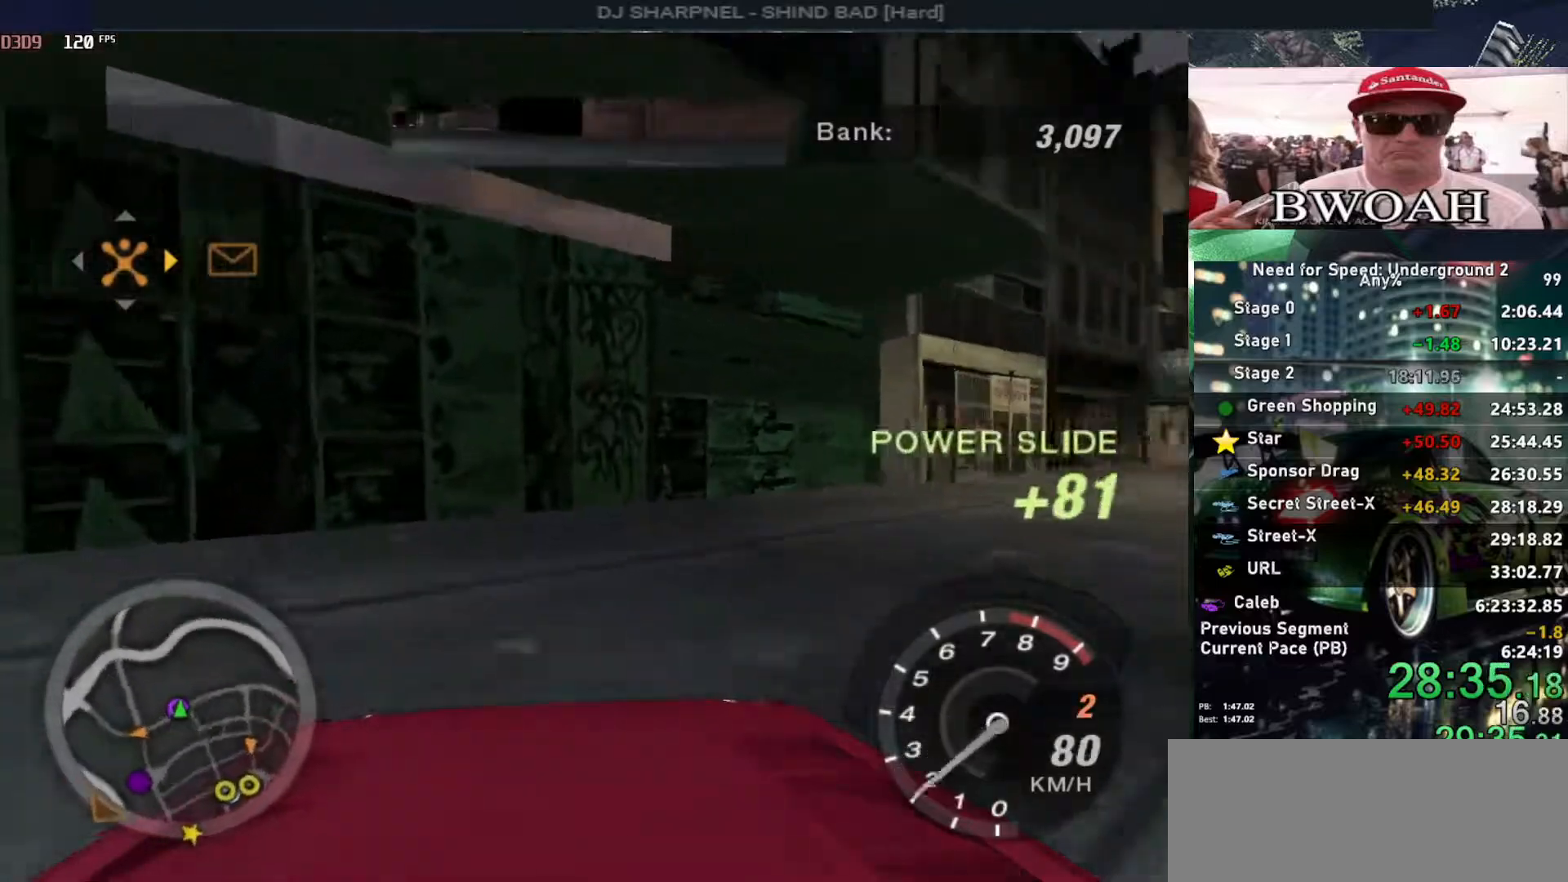
{"keys": ["down"], "events": [[67, "left", "up"]]}
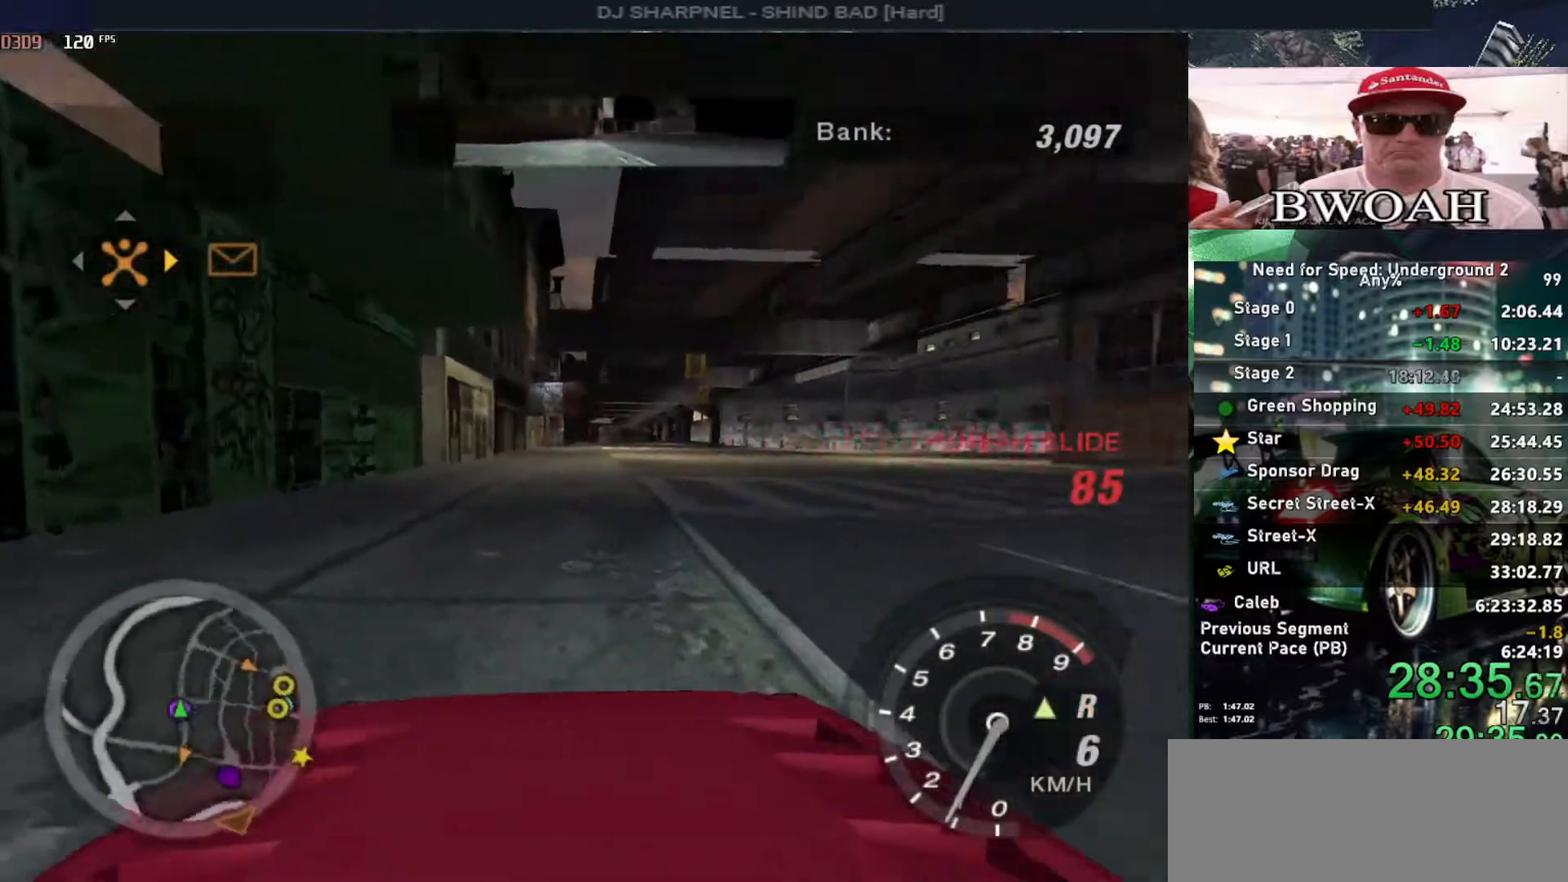
{"keys": ["down"], "events": []}
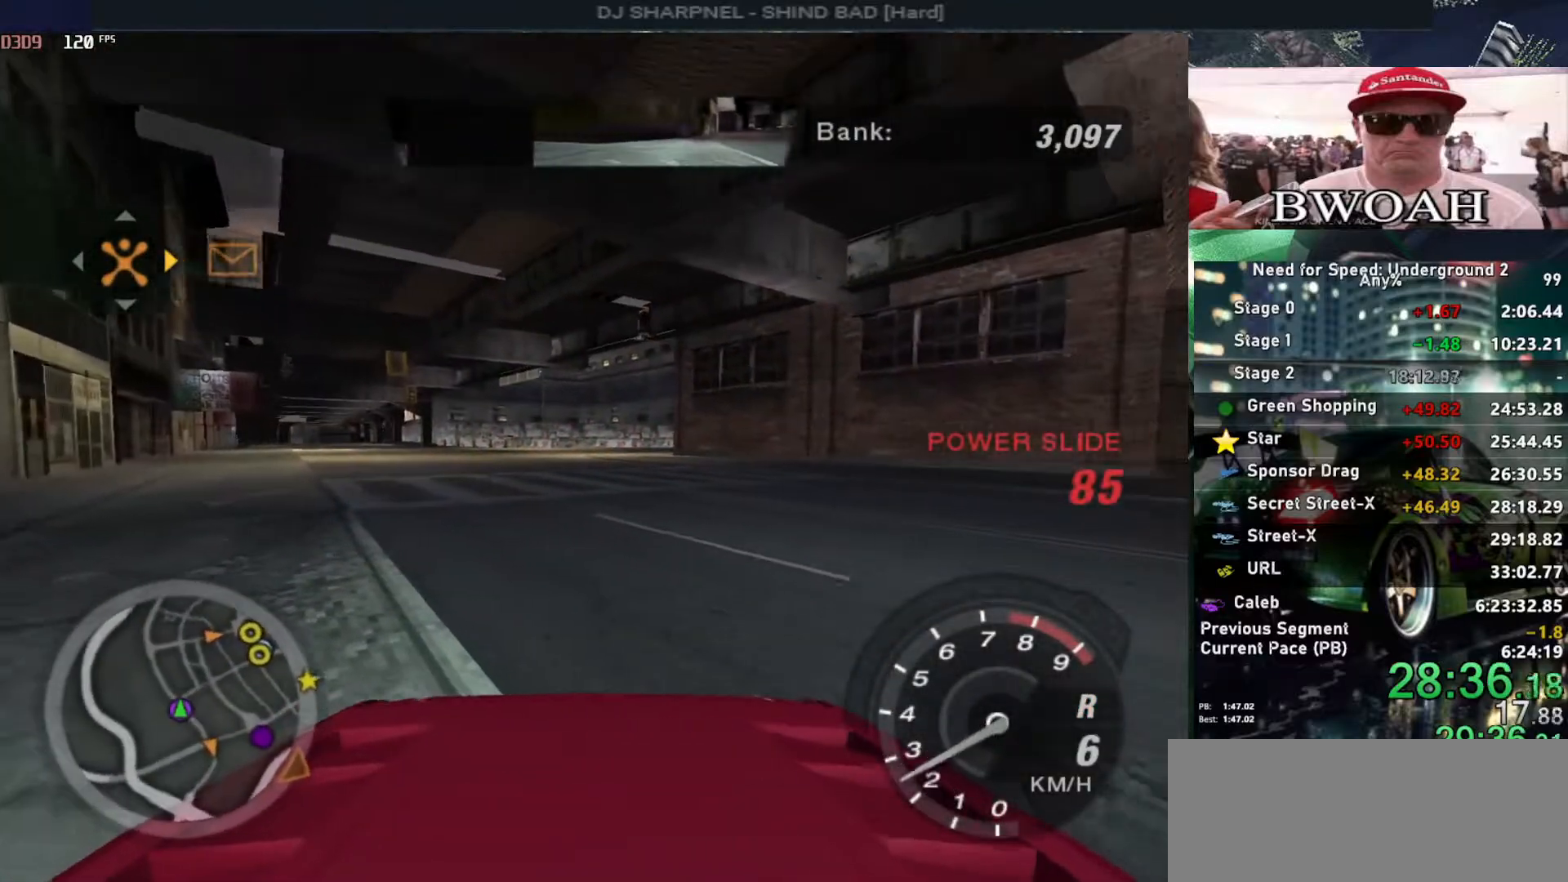
{"keys": ["down"], "events": [[100, "left", "down"], [283, "left", "up"], [283, "right", "down"], [433, "right", "up"]]}
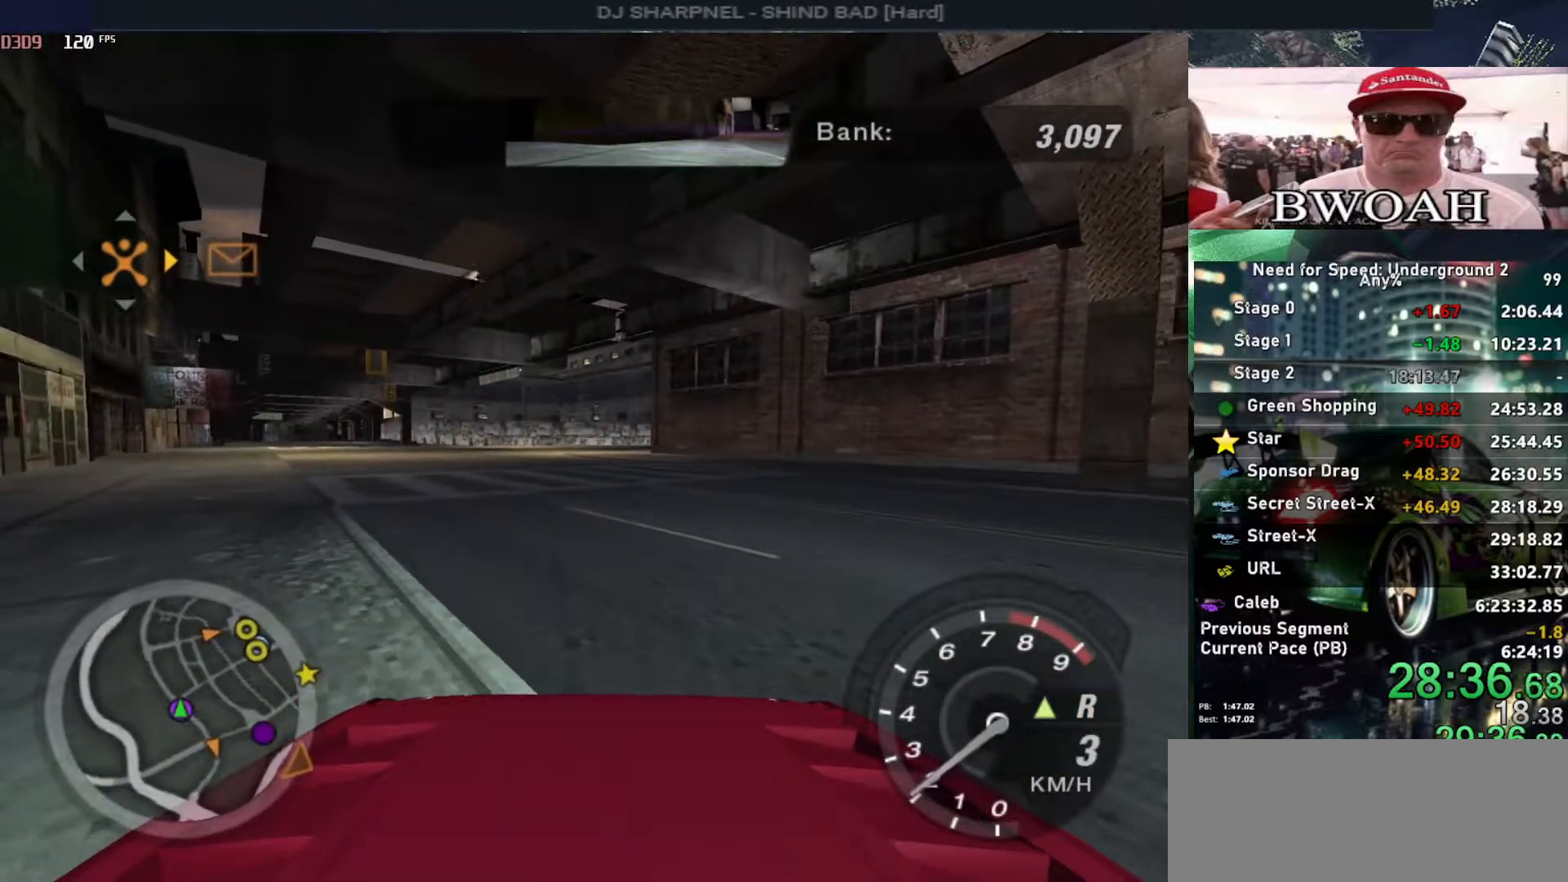
{"keys": ["return"], "events": [[450, "return", "down"], [500, "down", "up"]]}
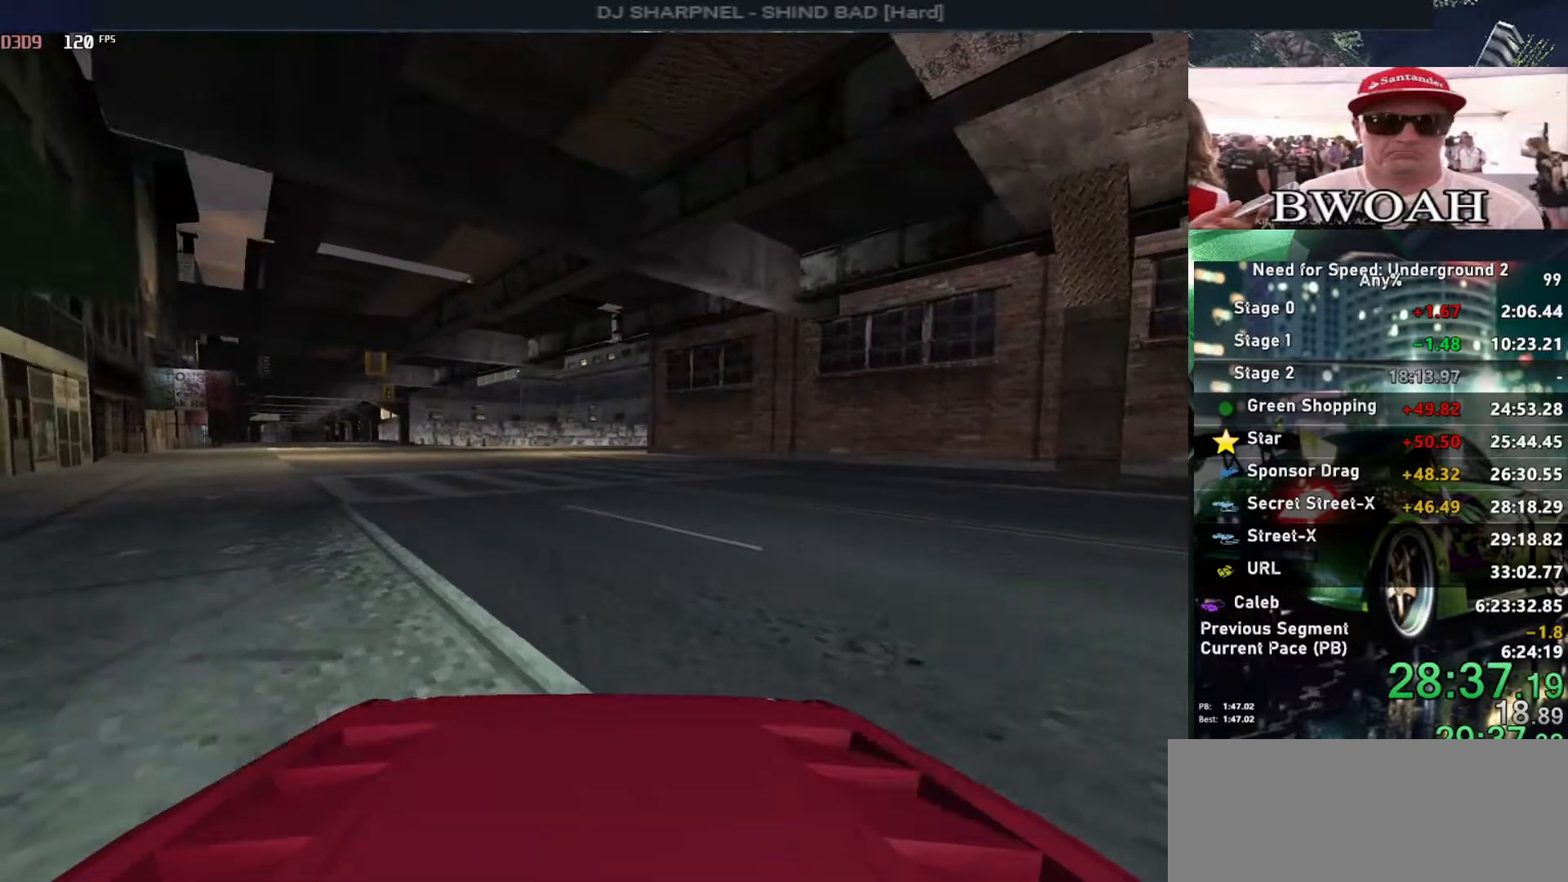
{"keys": ["return"], "events": [[83, "left", "down"], [83, "return", "up"], [217, "left", "up"], [217, "return", "down"], [367, "return", "up"], [400, "return", "down"]]}